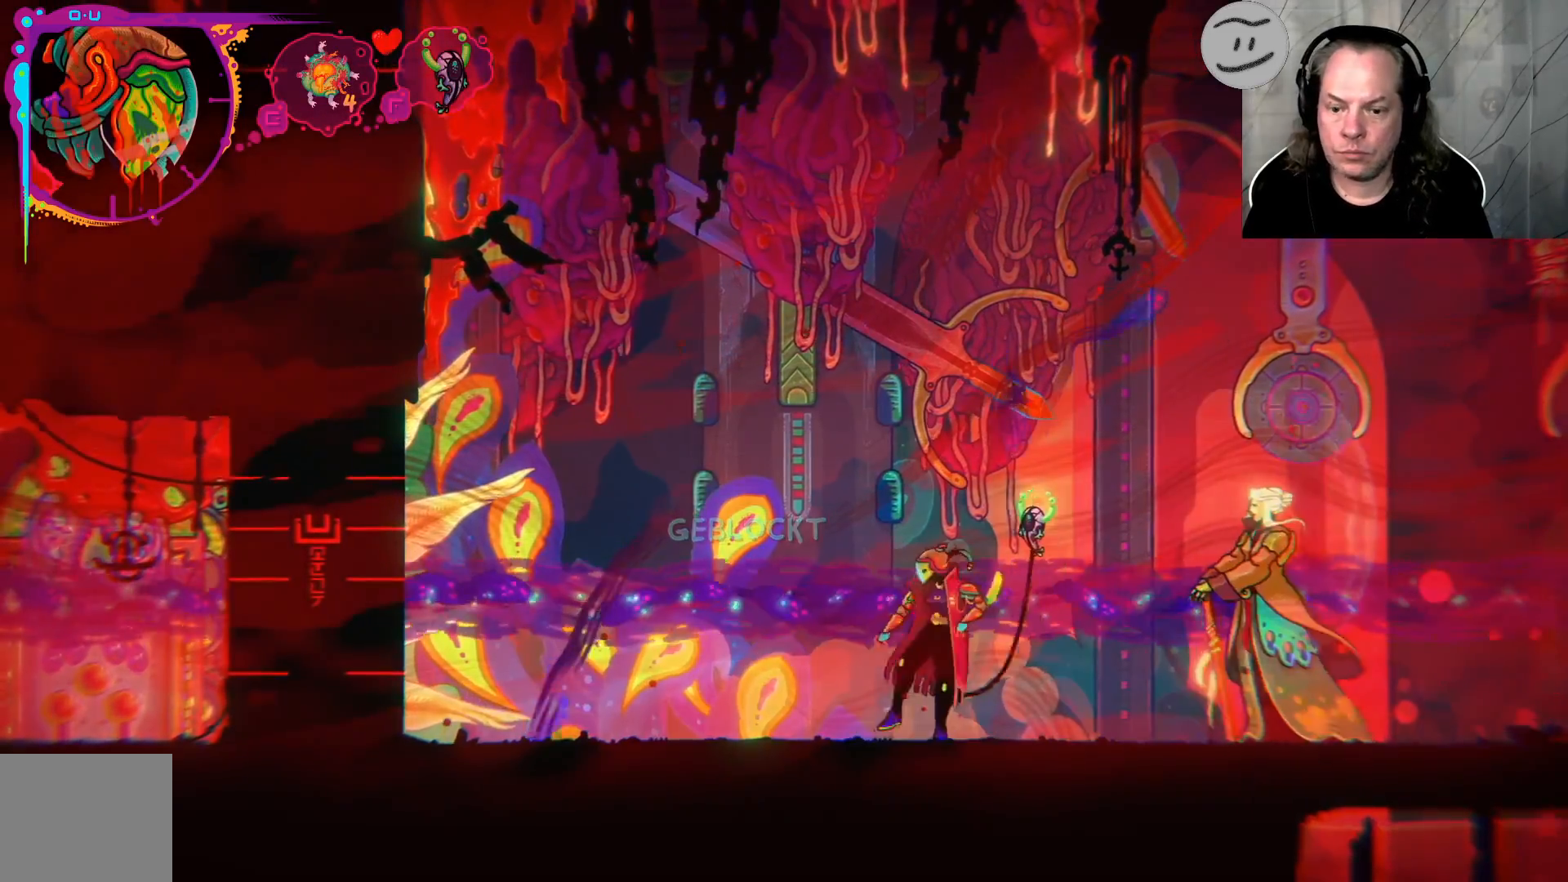
Gameplay with a controller (PlayStation layout); each line is a JSON object with the inputs held at the frame after it. "events" lists button and stick changes between this image and that frame as [ms after this image, input, new state], when the widget could be followed in between.
{"buttons": [], "left_stick": "left", "right_stick": "center", "events": [[33, "left_stick", "center"], [233, "left_stick", "left"]]}
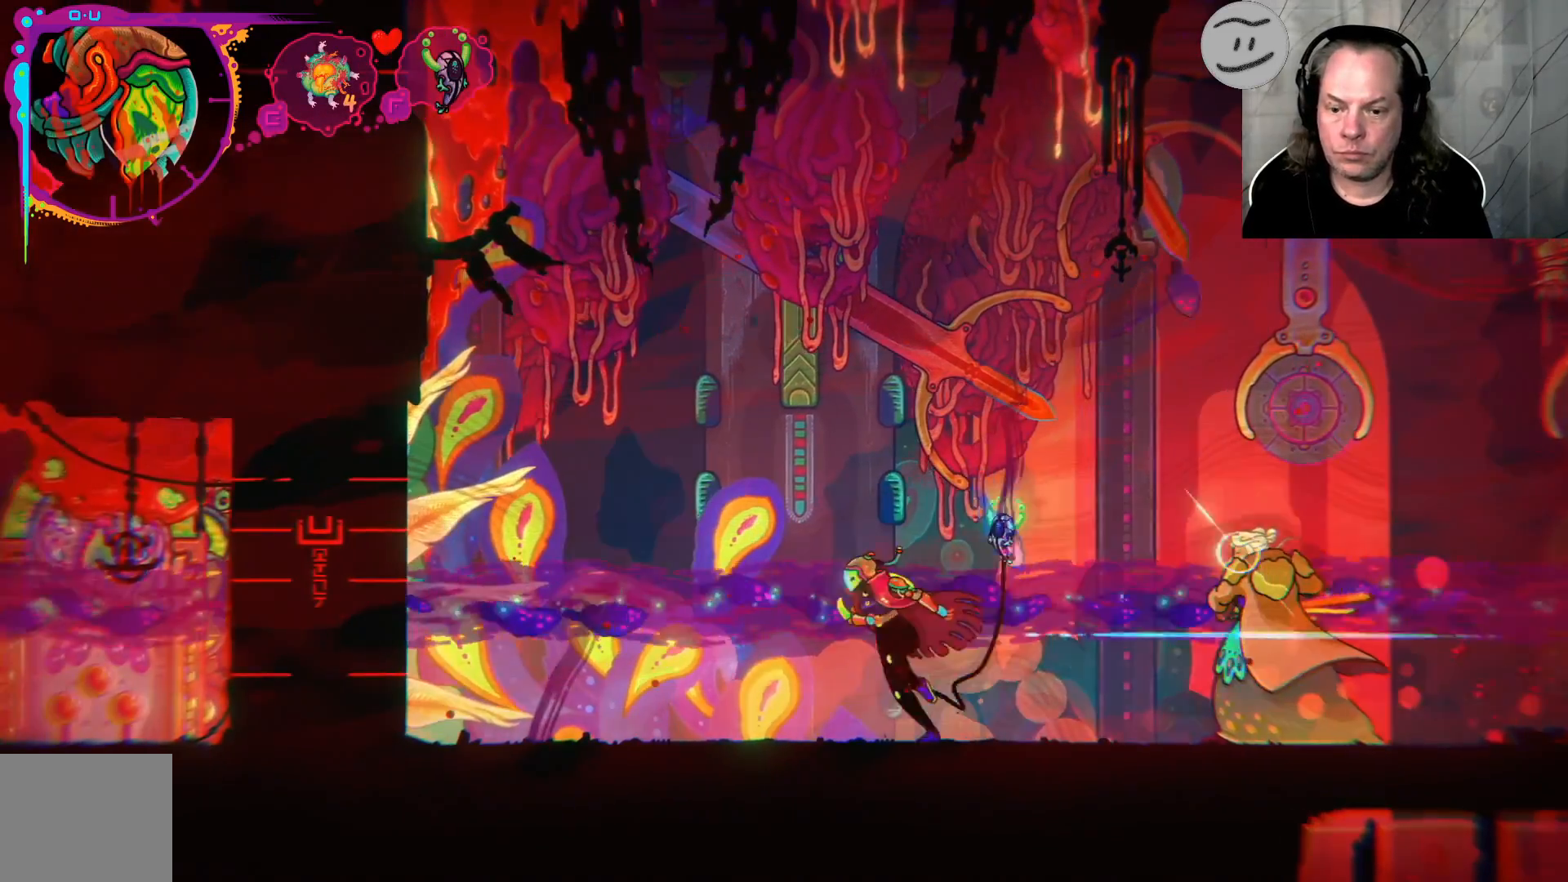
{"buttons": [], "left_stick": "left", "right_stick": "center", "events": [[233, "L2", "down"], [400, "L2", "up"]]}
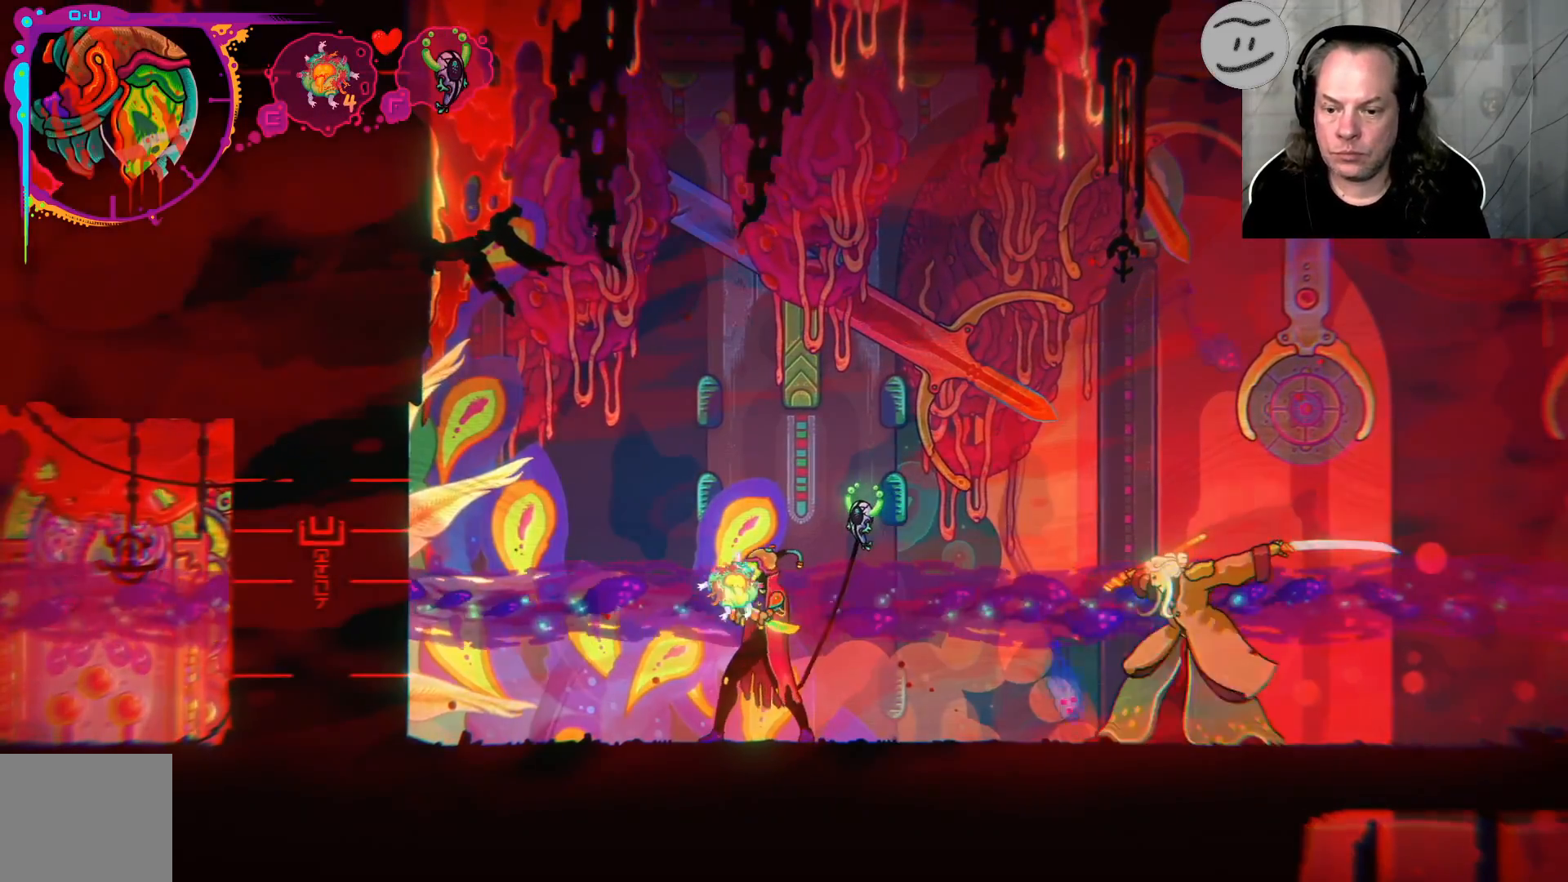
{"buttons": [], "left_stick": "left", "right_stick": "center", "events": []}
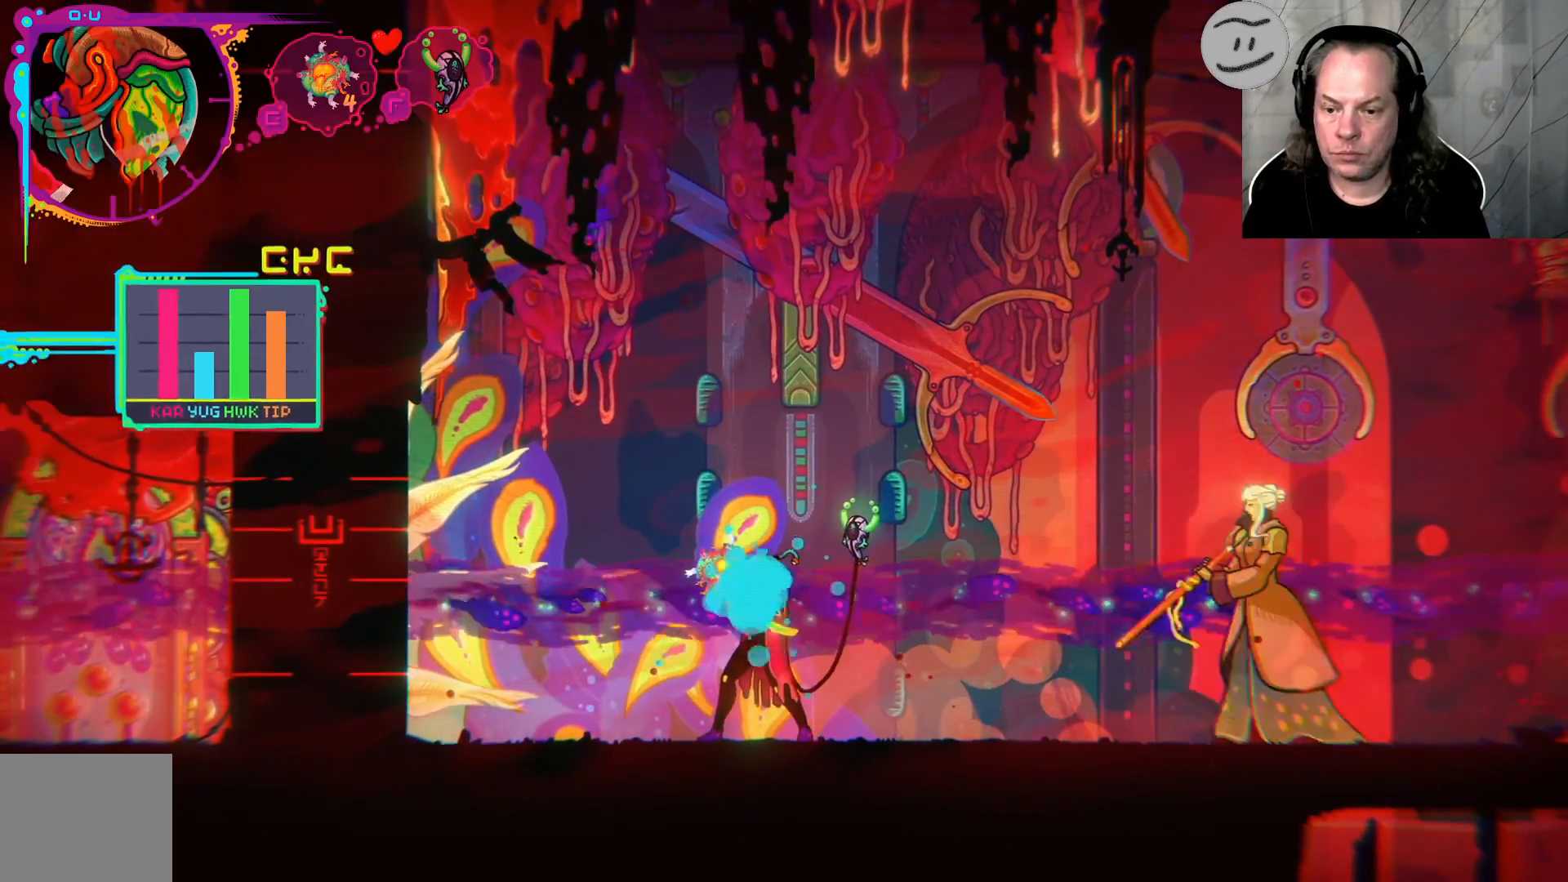
{"buttons": [], "left_stick": "center", "right_stick": "center", "events": [[133, "left_stick", "center"]]}
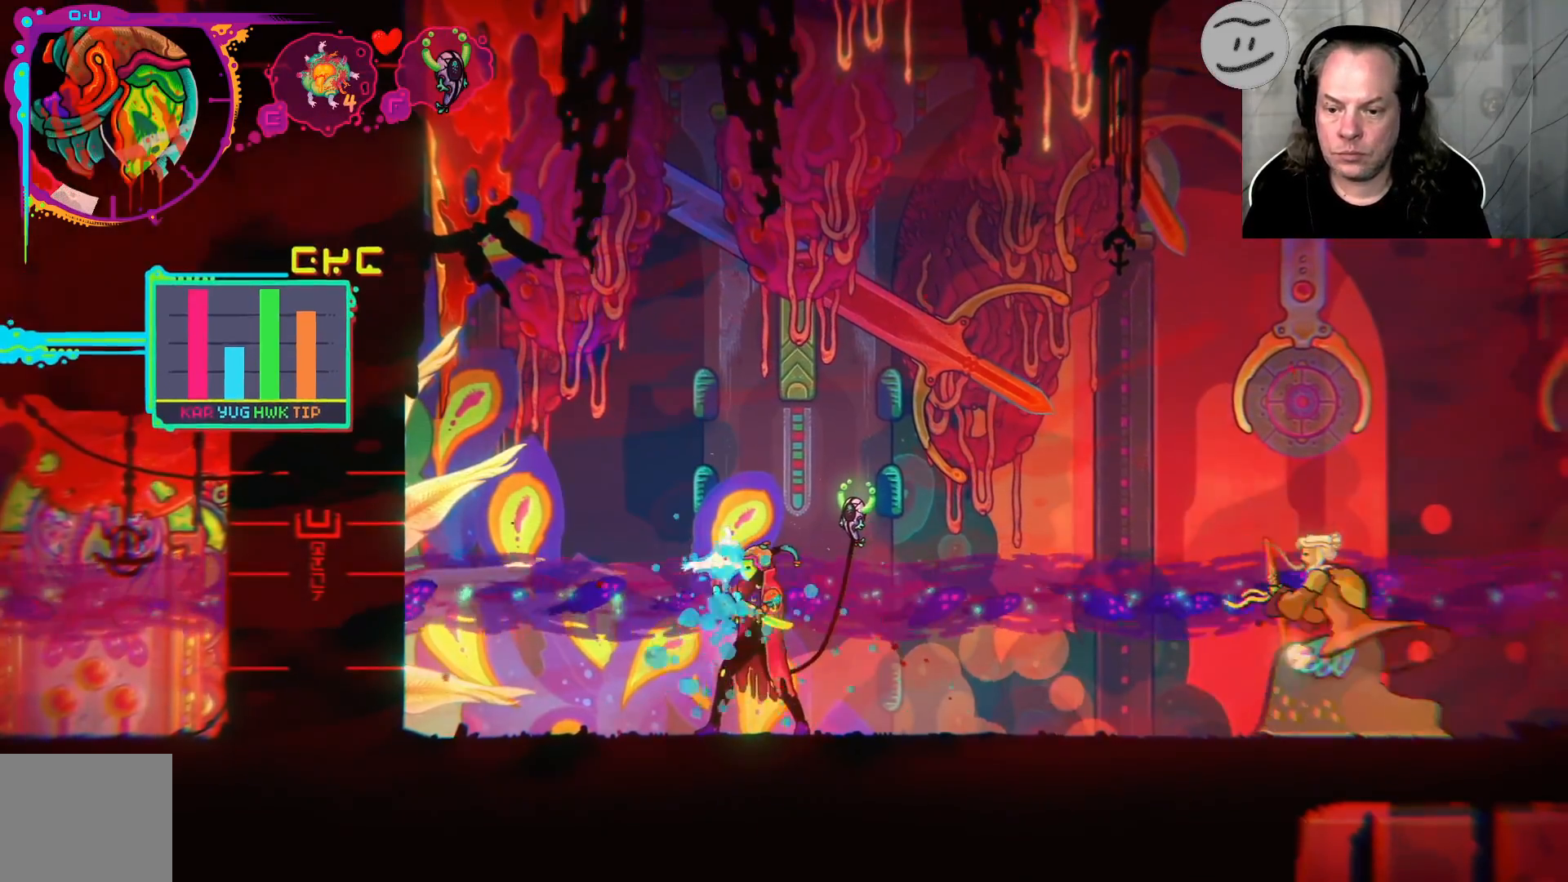
{"buttons": [], "left_stick": "center", "right_stick": "center", "events": []}
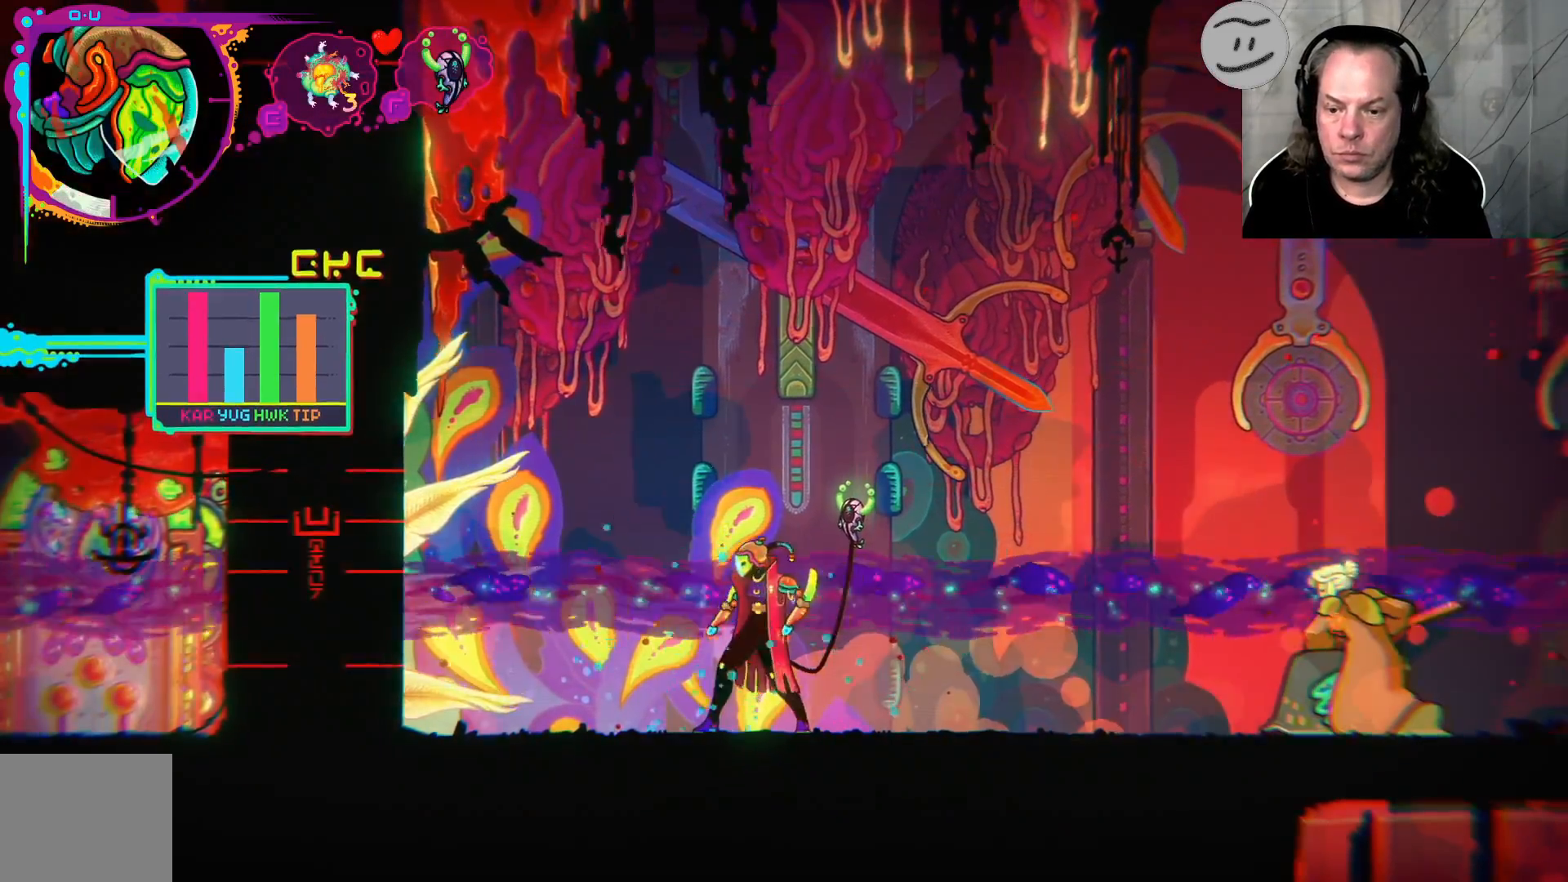
{"buttons": [], "left_stick": "left", "right_stick": "center", "events": [[367, "left_stick", "left"]]}
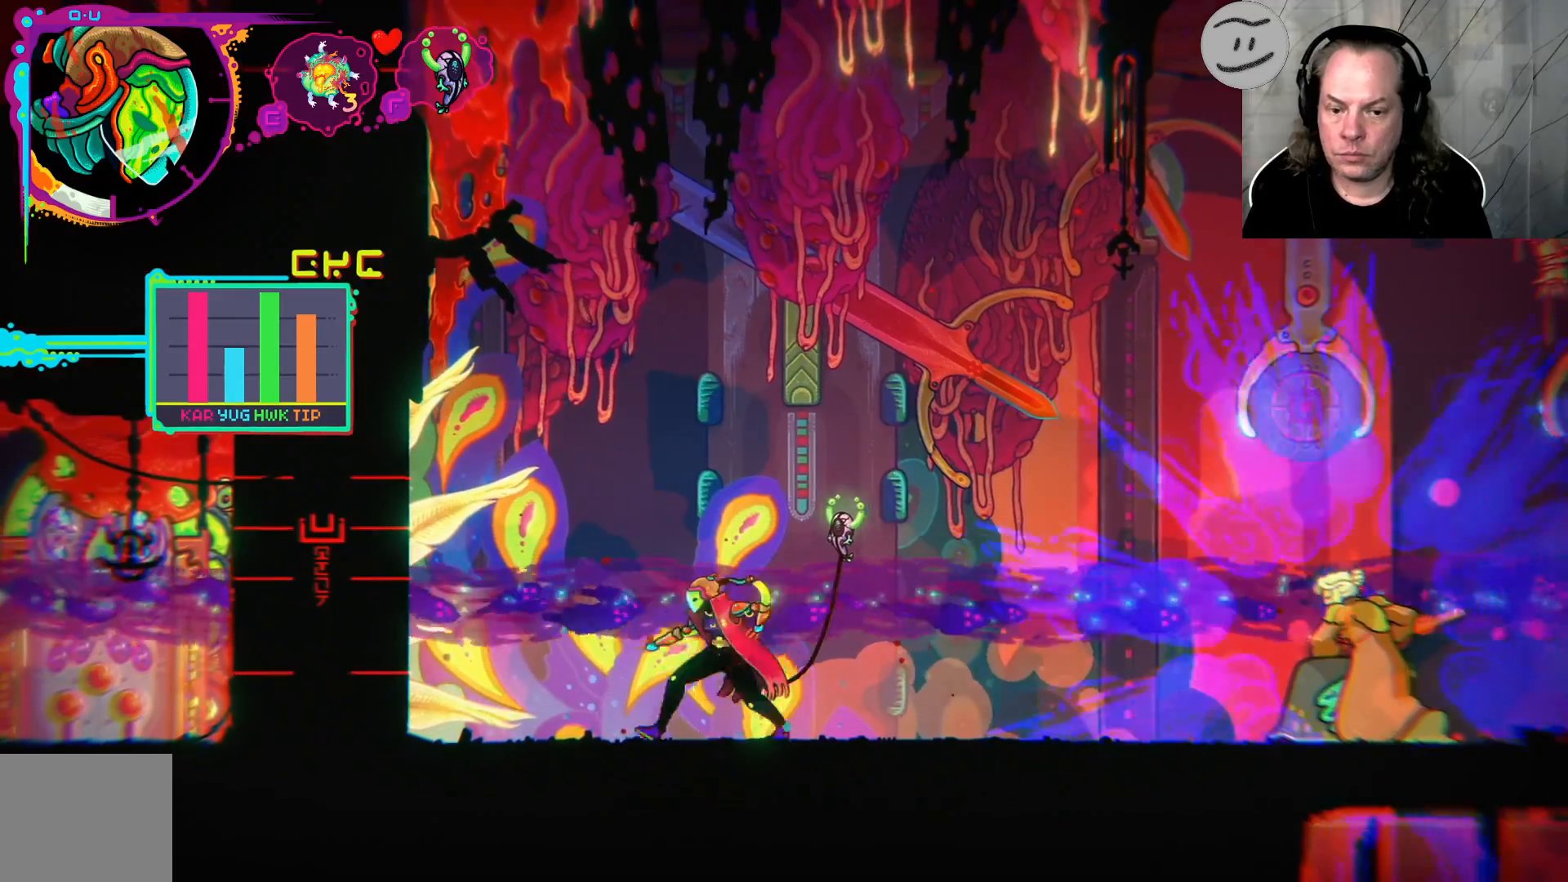
{"buttons": ["CROSS"], "left_stick": "right", "right_stick": "center", "events": [[300, "left_stick", "center"], [467, "CROSS", "down"], [467, "left_stick", "right"]]}
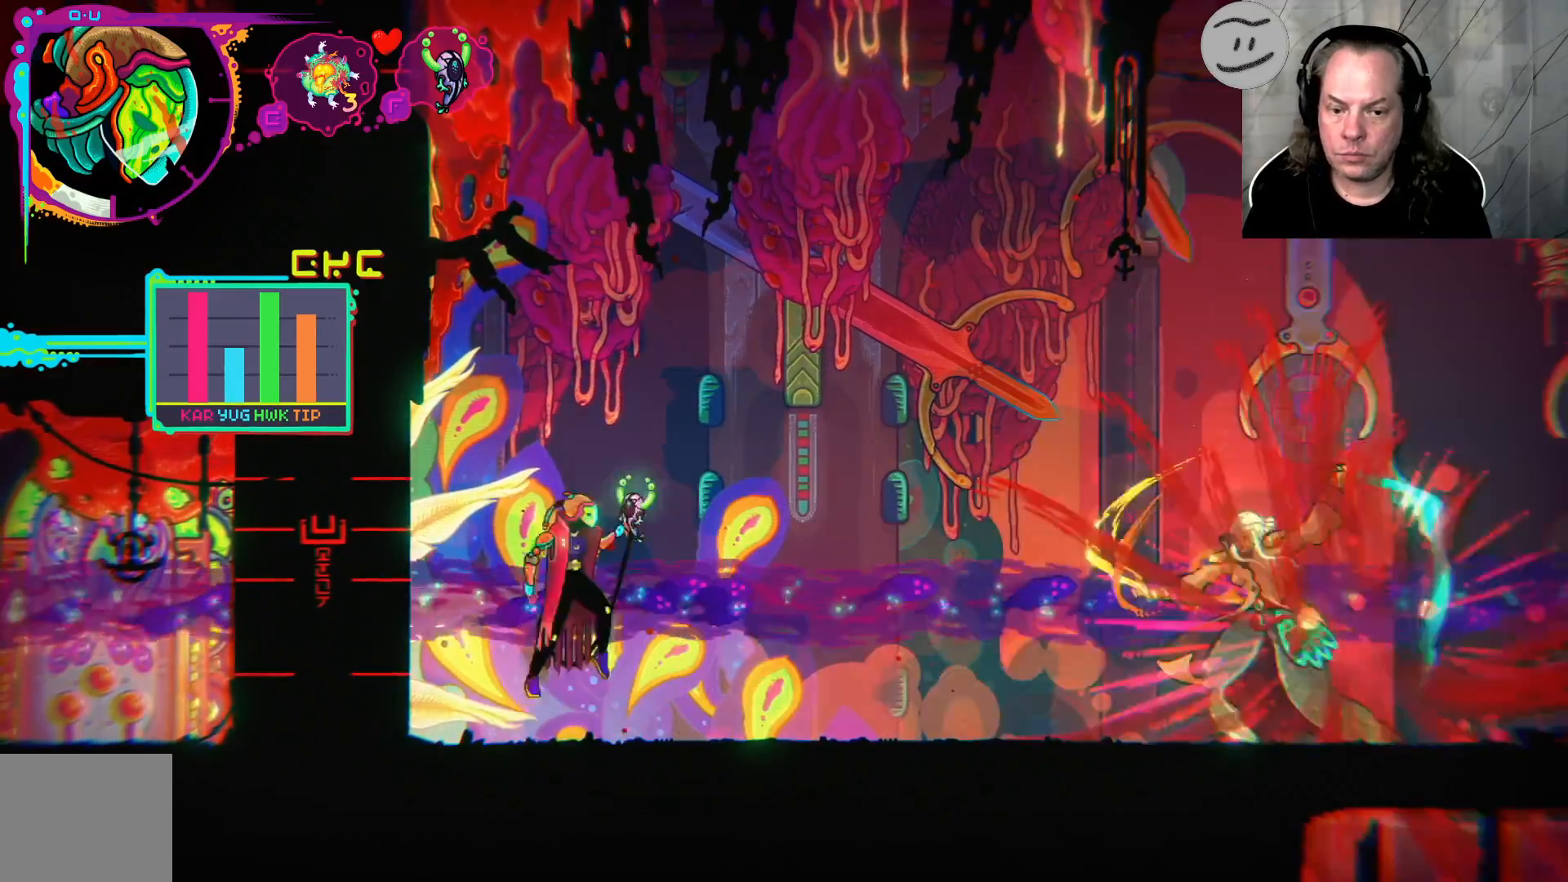
{"buttons": [], "left_stick": "right", "right_stick": "center", "events": [[100, "CROSS", "up"], [167, "CROSS", "down"], [433, "CROSS", "up"]]}
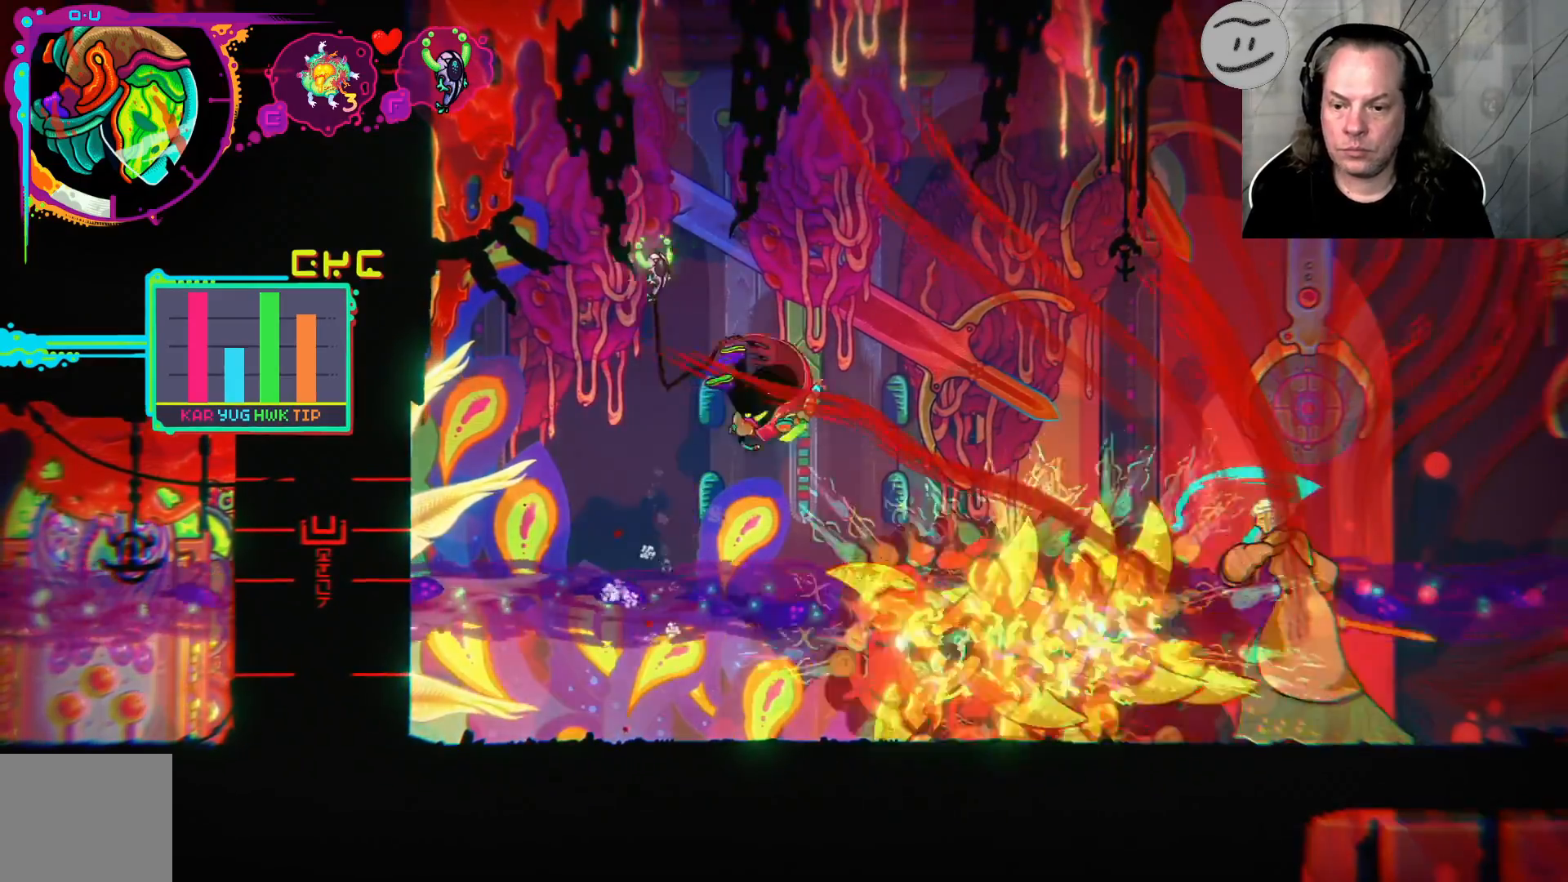
{"buttons": [], "left_stick": "right", "right_stick": "center", "events": [[133, "CROSS", "down"], [500, "CROSS", "up"]]}
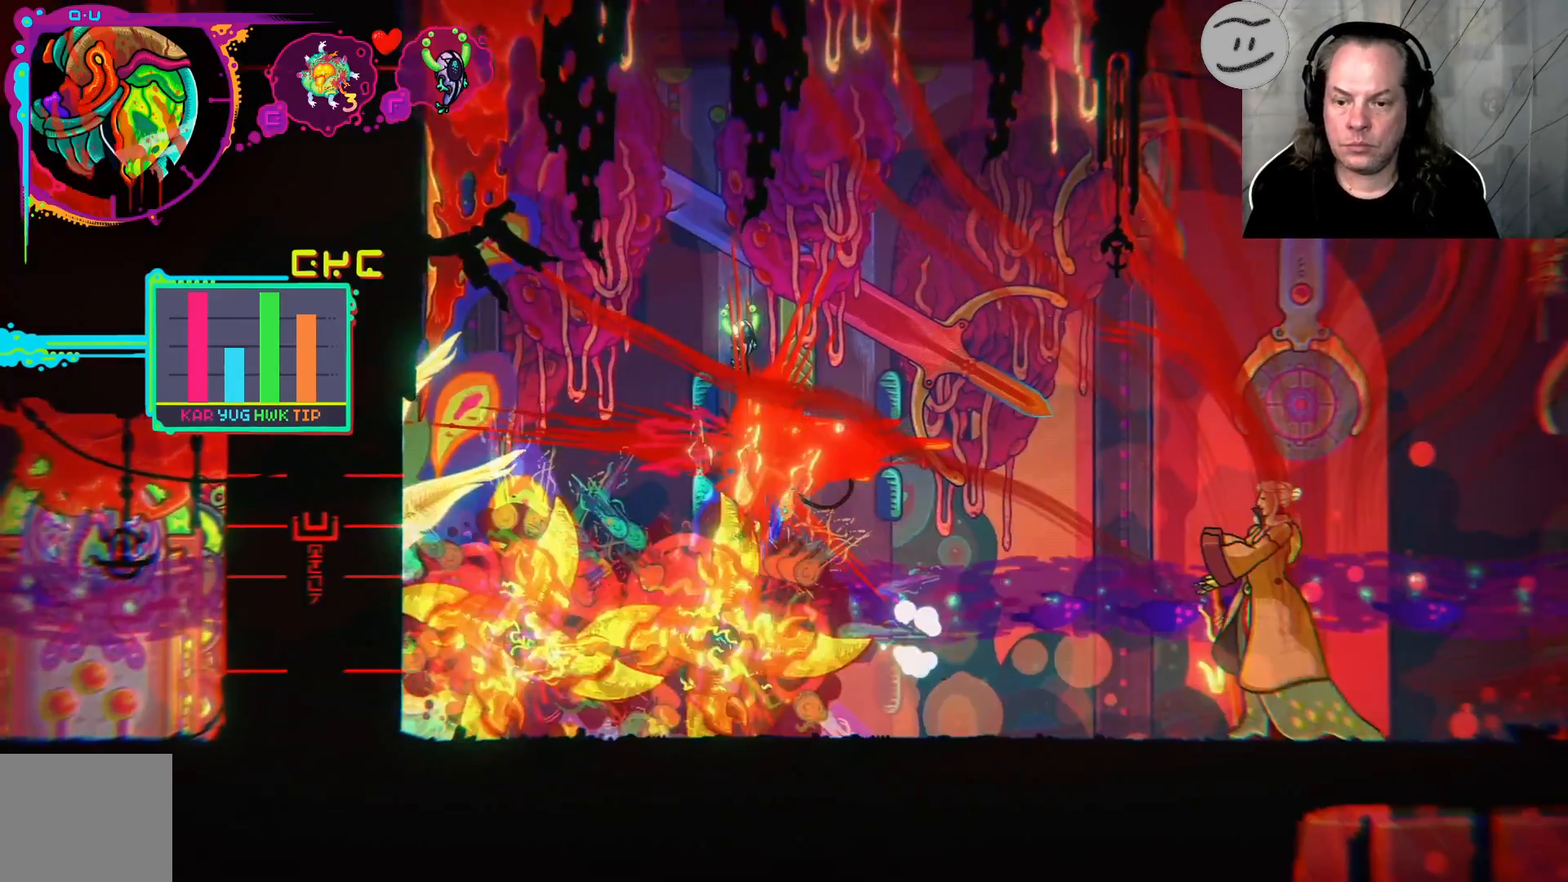
{"buttons": [], "left_stick": "right", "right_stick": "center", "events": []}
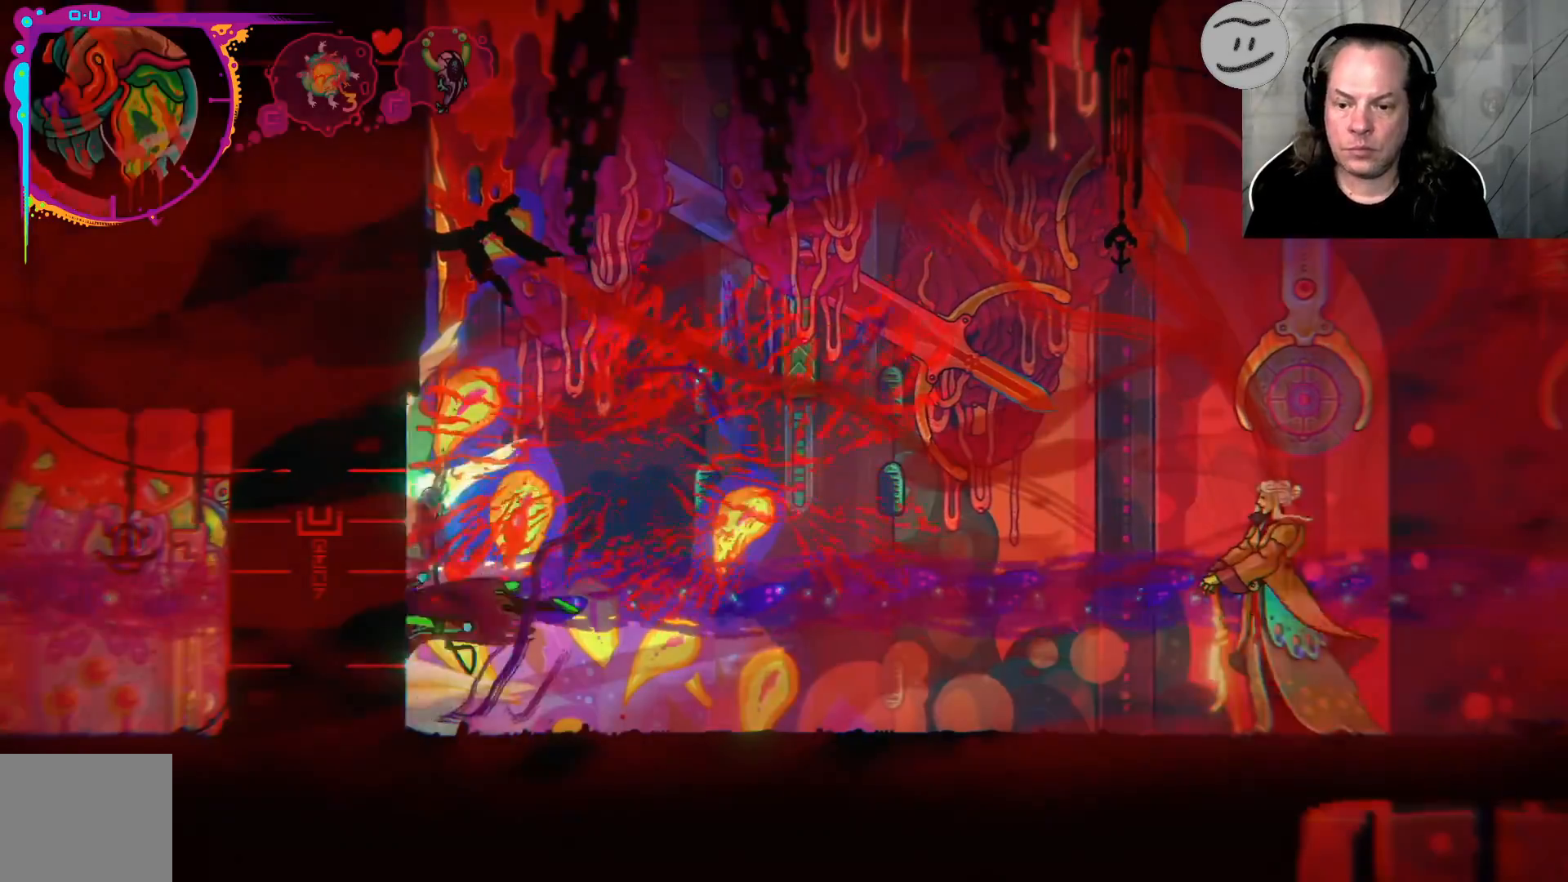
{"buttons": [], "left_stick": "right", "right_stick": "center", "events": [[167, "left_stick", "center"], [267, "left_stick", "right"]]}
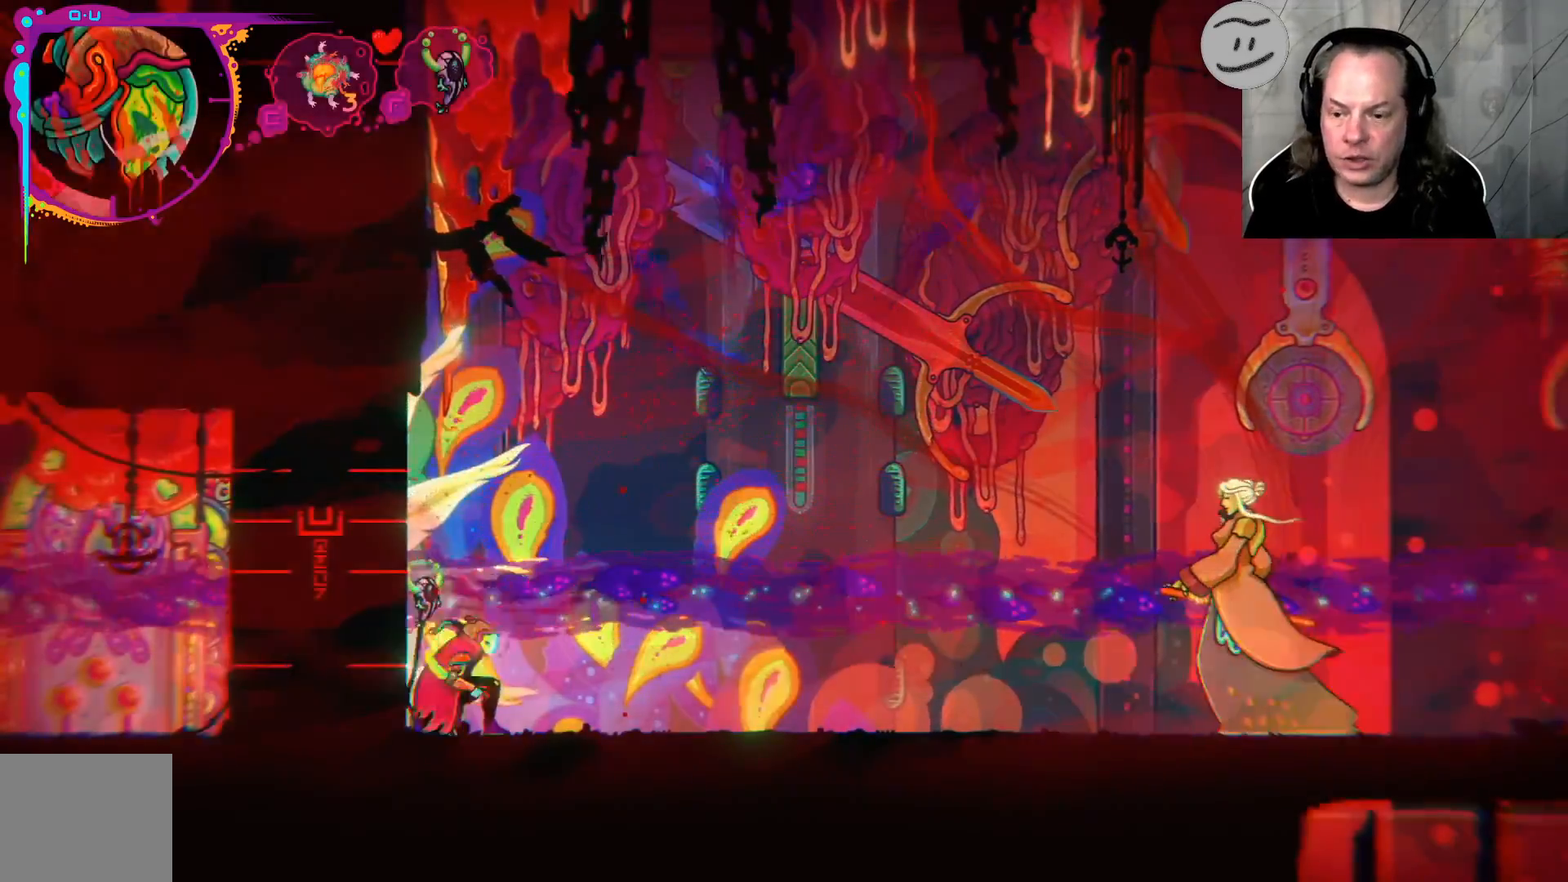
{"buttons": ["L2"], "left_stick": "center", "right_stick": "center", "events": [[233, "left_stick", "center"], [400, "L2", "down"]]}
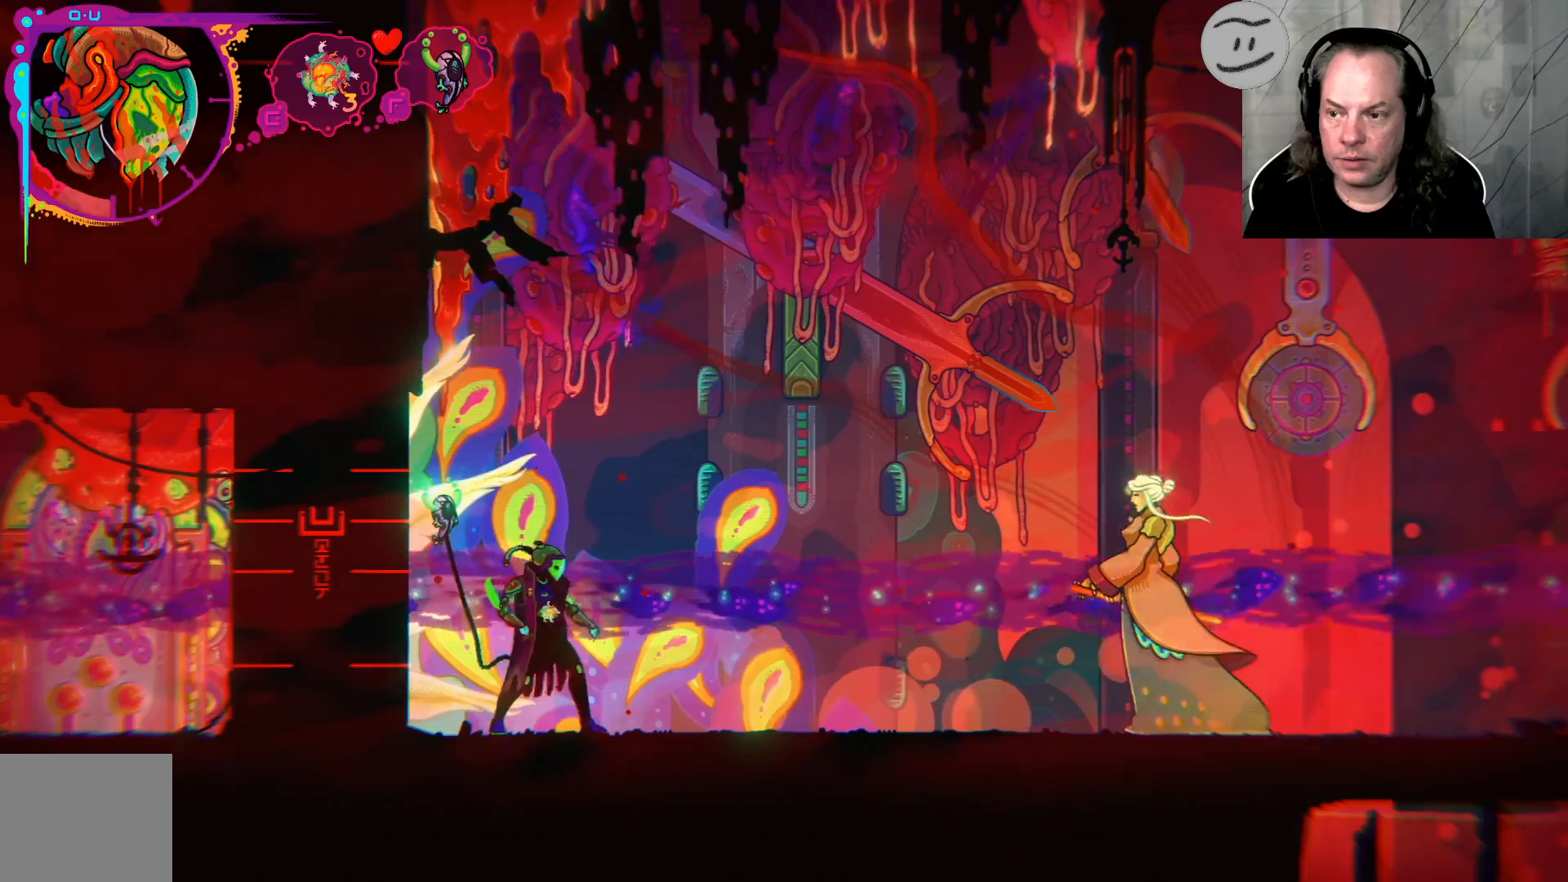
{"buttons": [], "left_stick": "center", "right_stick": "center", "events": [[33, "L2", "up"]]}
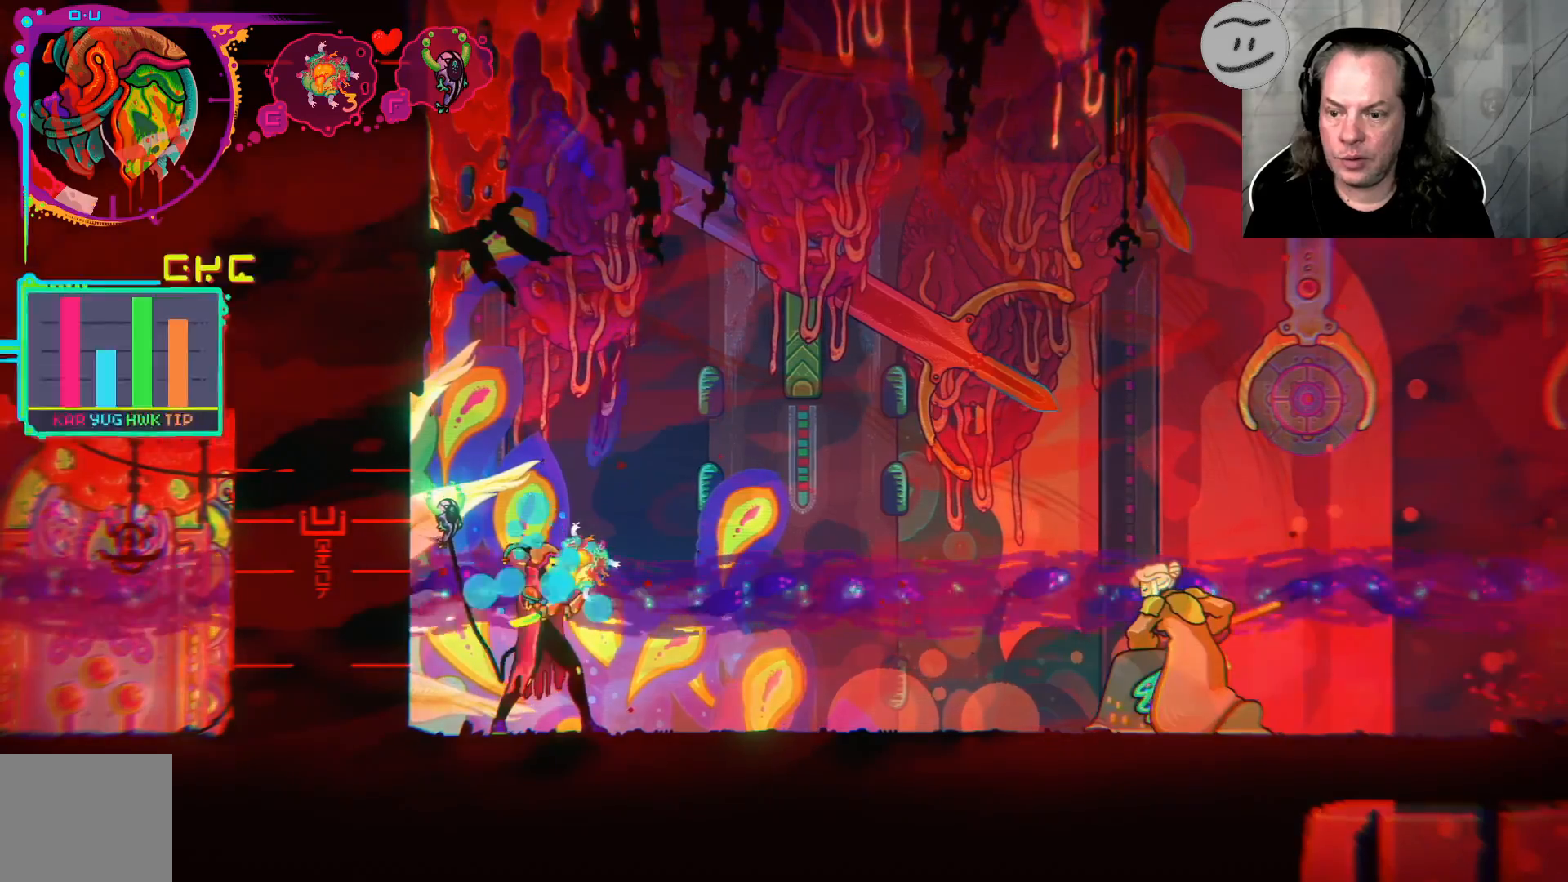
{"buttons": [], "left_stick": "center", "right_stick": "center", "events": []}
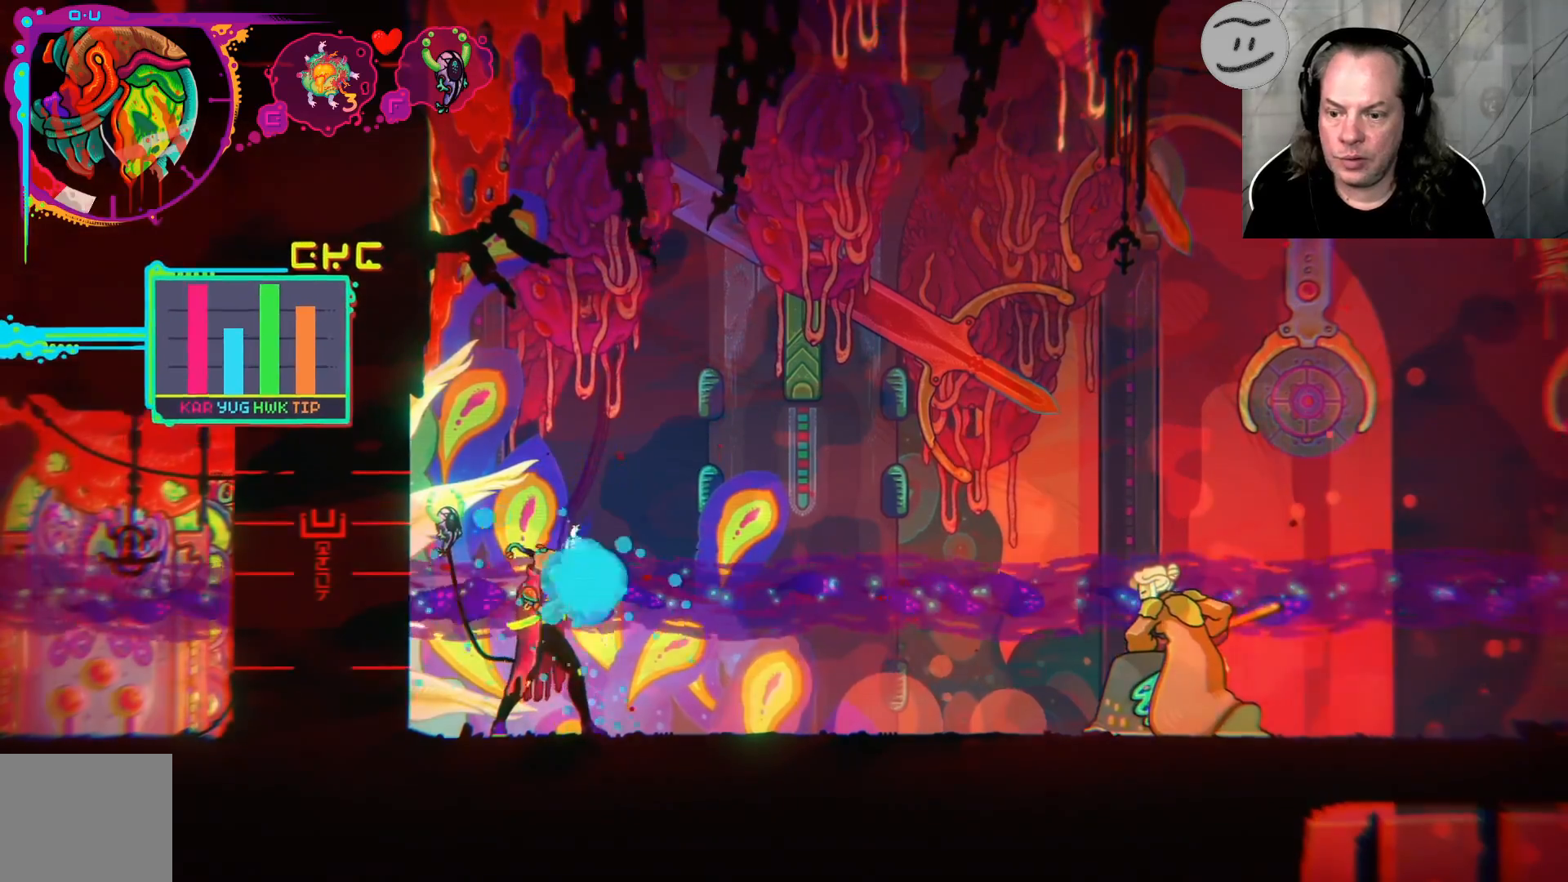
{"buttons": [], "left_stick": "center", "right_stick": "center", "events": []}
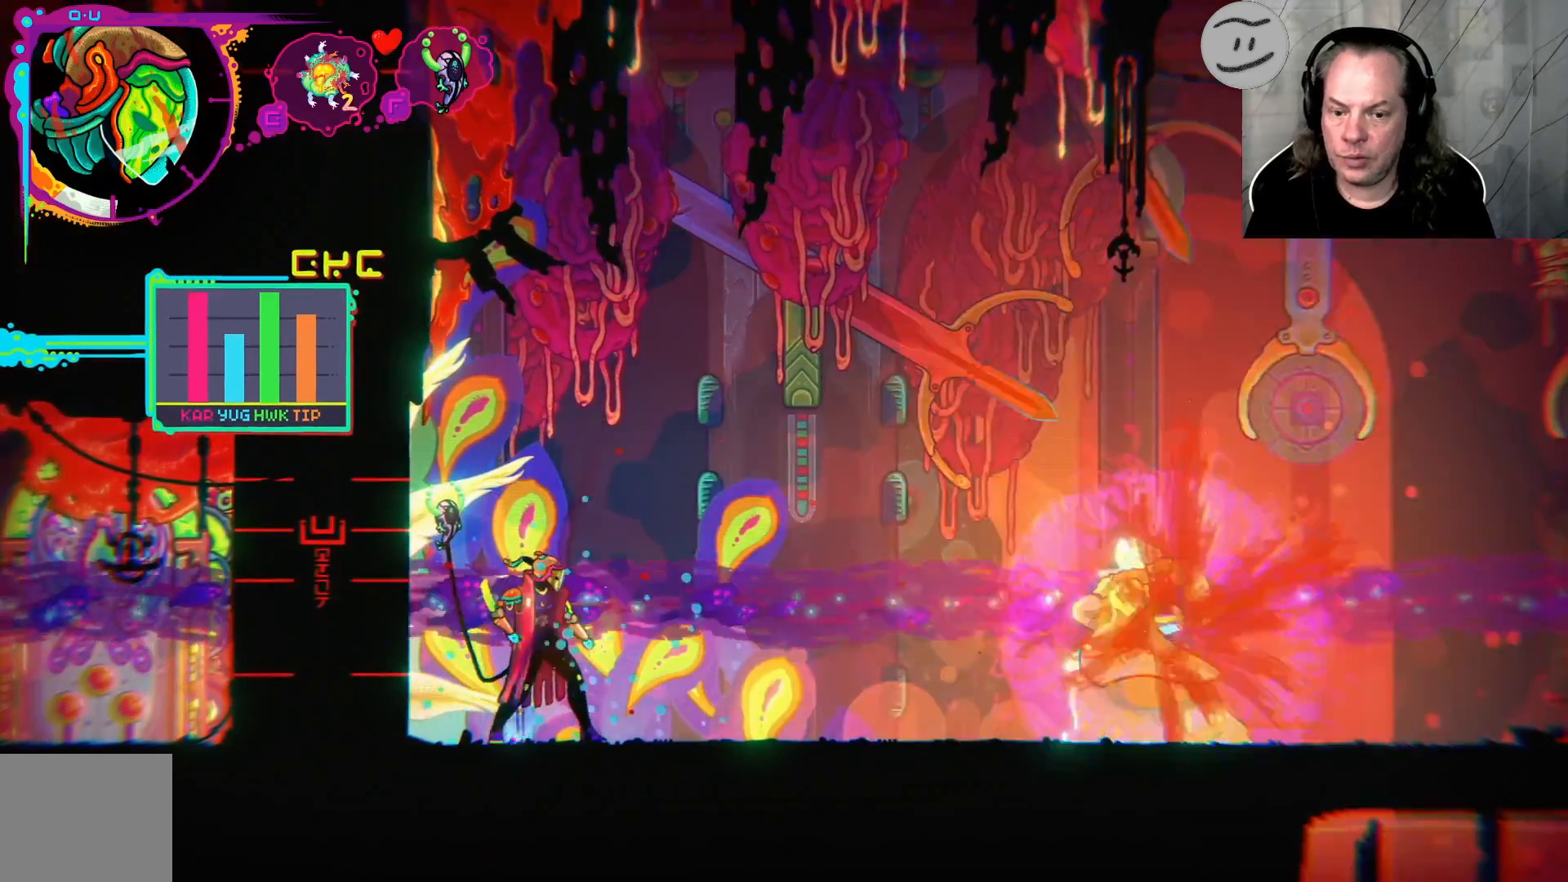
{"buttons": ["CROSS"], "left_stick": "right", "right_stick": "center", "events": [[167, "left_stick", "right"], [300, "CROSS", "down"]]}
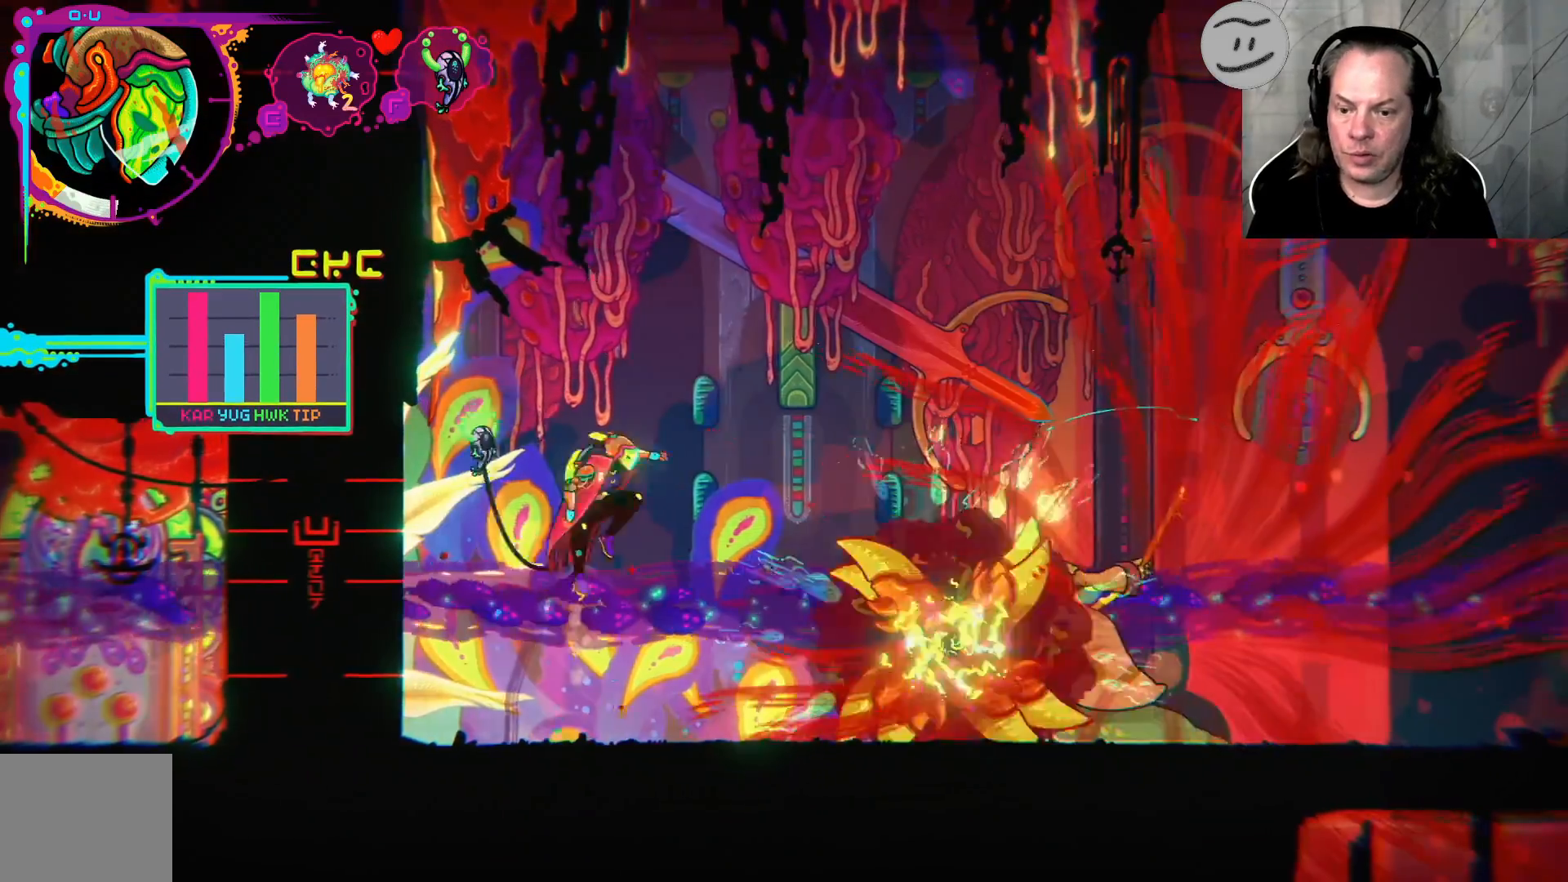
{"buttons": ["CROSS"], "left_stick": "right", "right_stick": "center", "events": []}
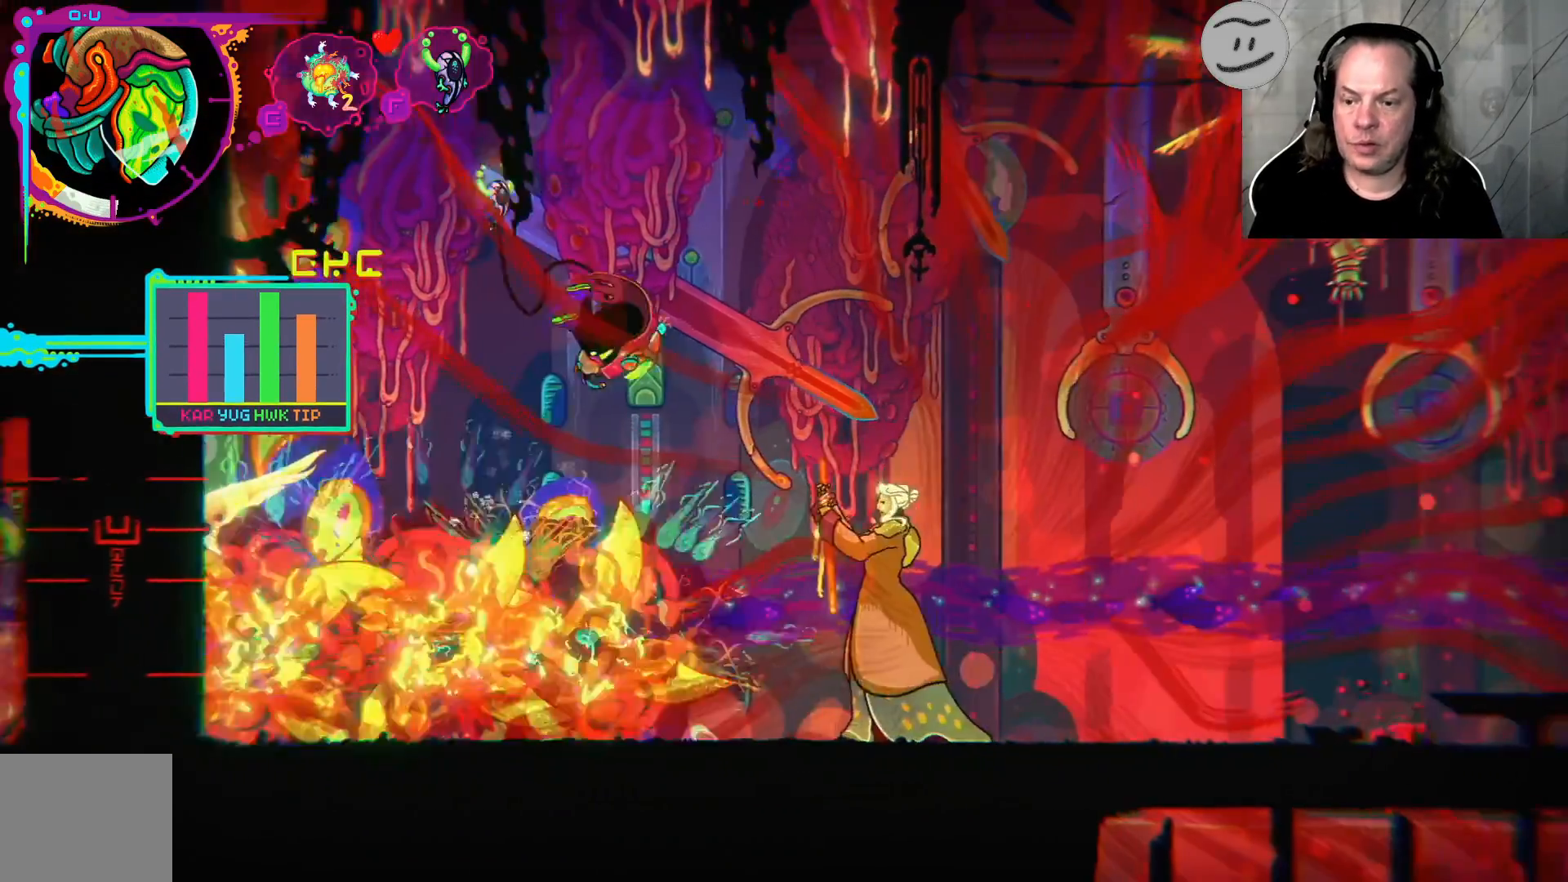
{"buttons": ["SQUARE"], "left_stick": "right", "right_stick": "center", "events": [[167, "CROSS", "up"], [300, "SQUARE", "down"], [400, "SQUARE", "up"], [467, "SQUARE", "down"]]}
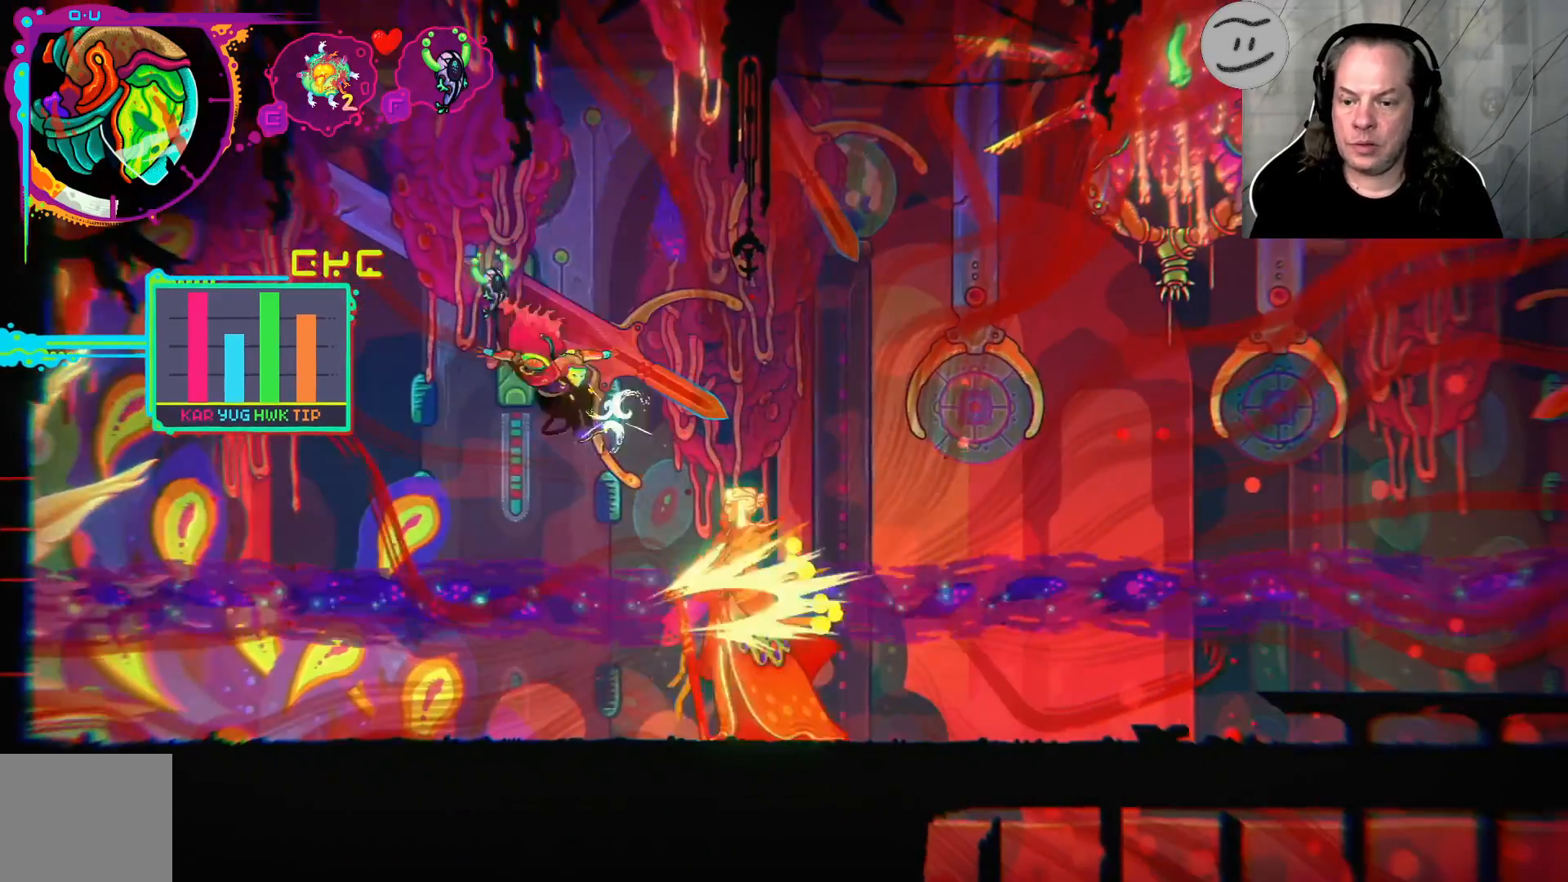
{"buttons": [], "left_stick": "right", "right_stick": "center", "events": [[67, "SQUARE", "up"], [133, "SQUARE", "down"], [233, "SQUARE", "up"]]}
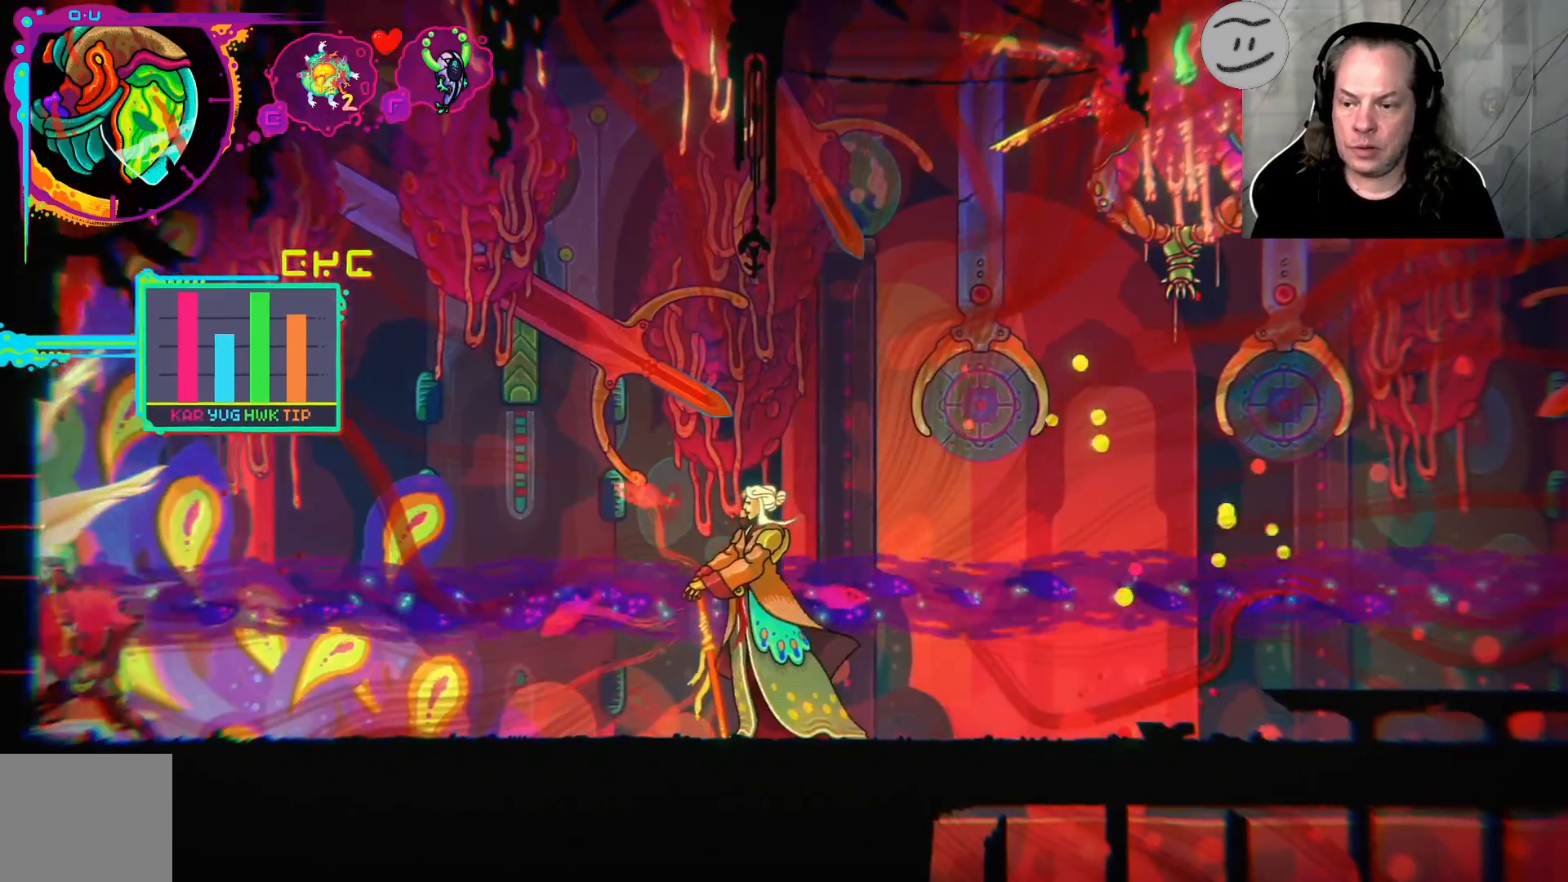
{"buttons": [], "left_stick": "right", "right_stick": "center", "events": []}
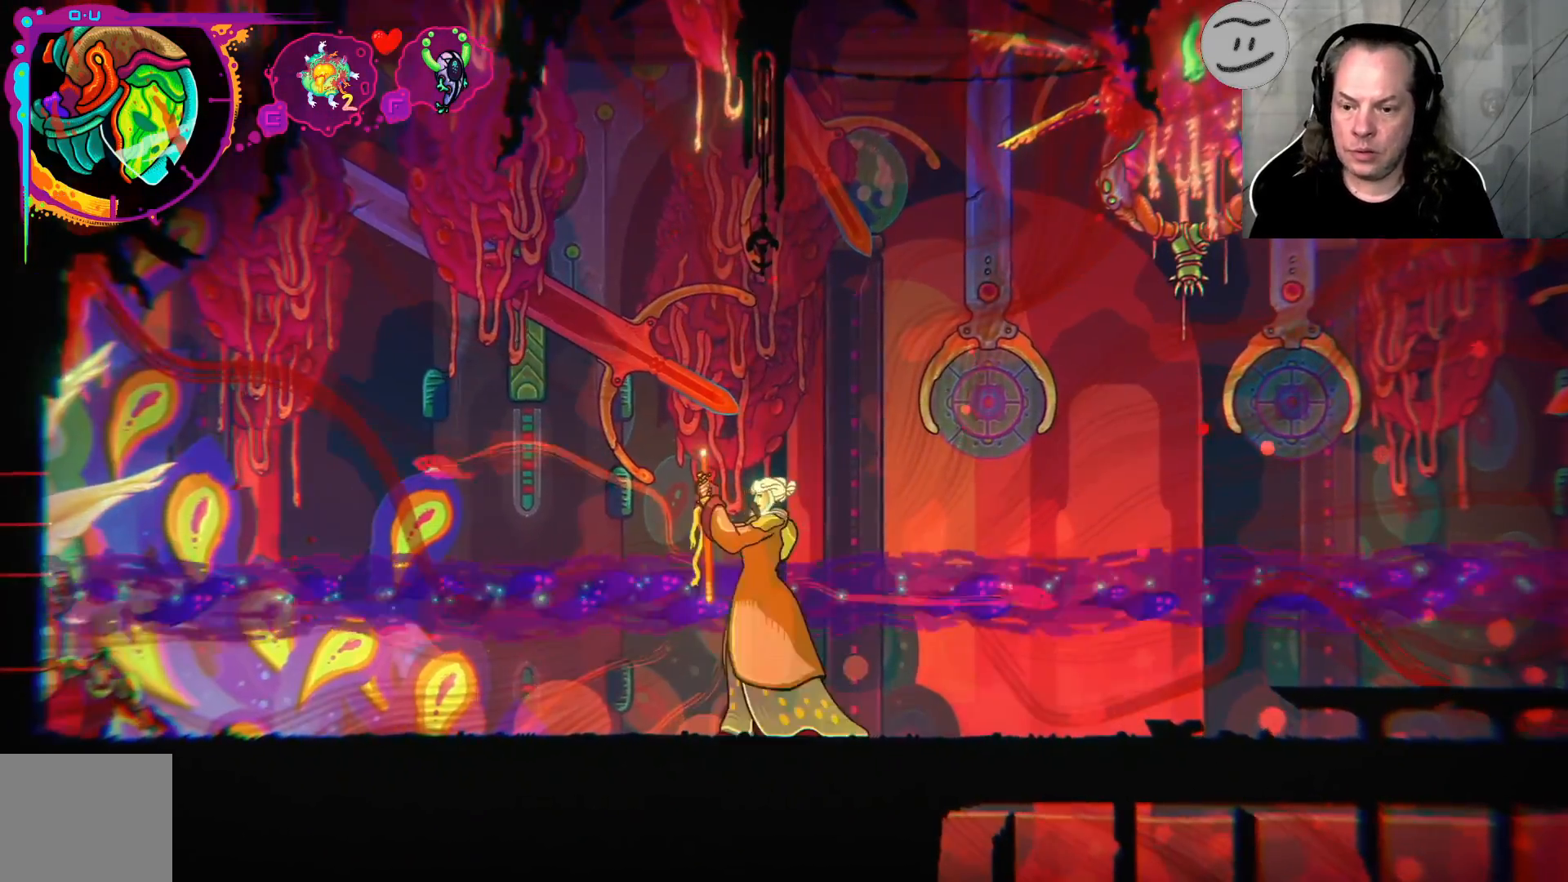
{"buttons": [], "left_stick": "right", "right_stick": "center", "events": []}
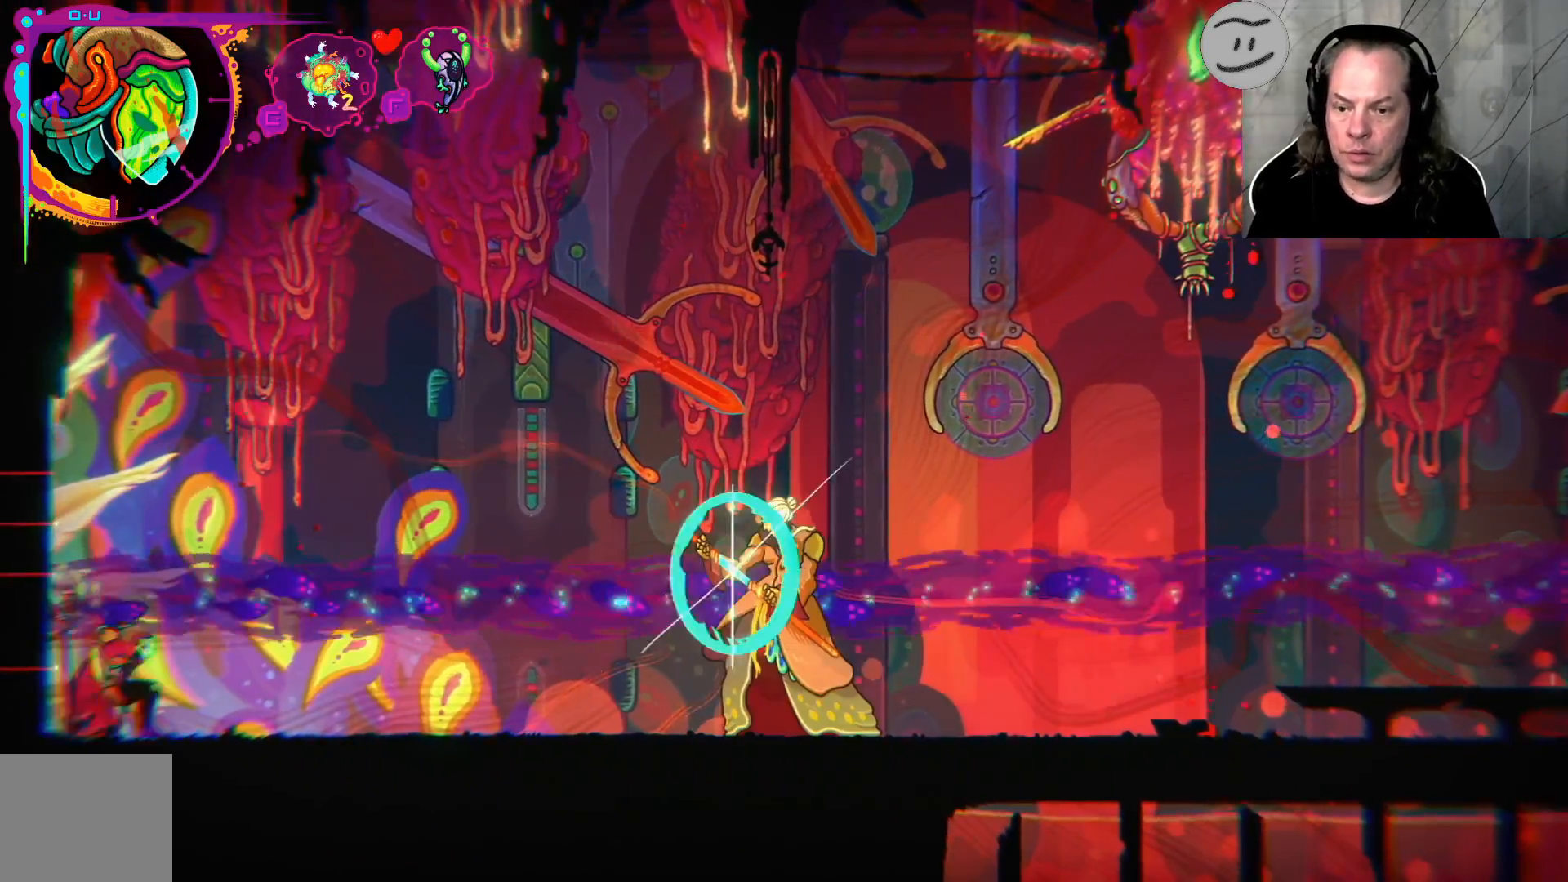
{"buttons": [], "left_stick": "center", "right_stick": "center", "events": [[400, "left_stick", "center"]]}
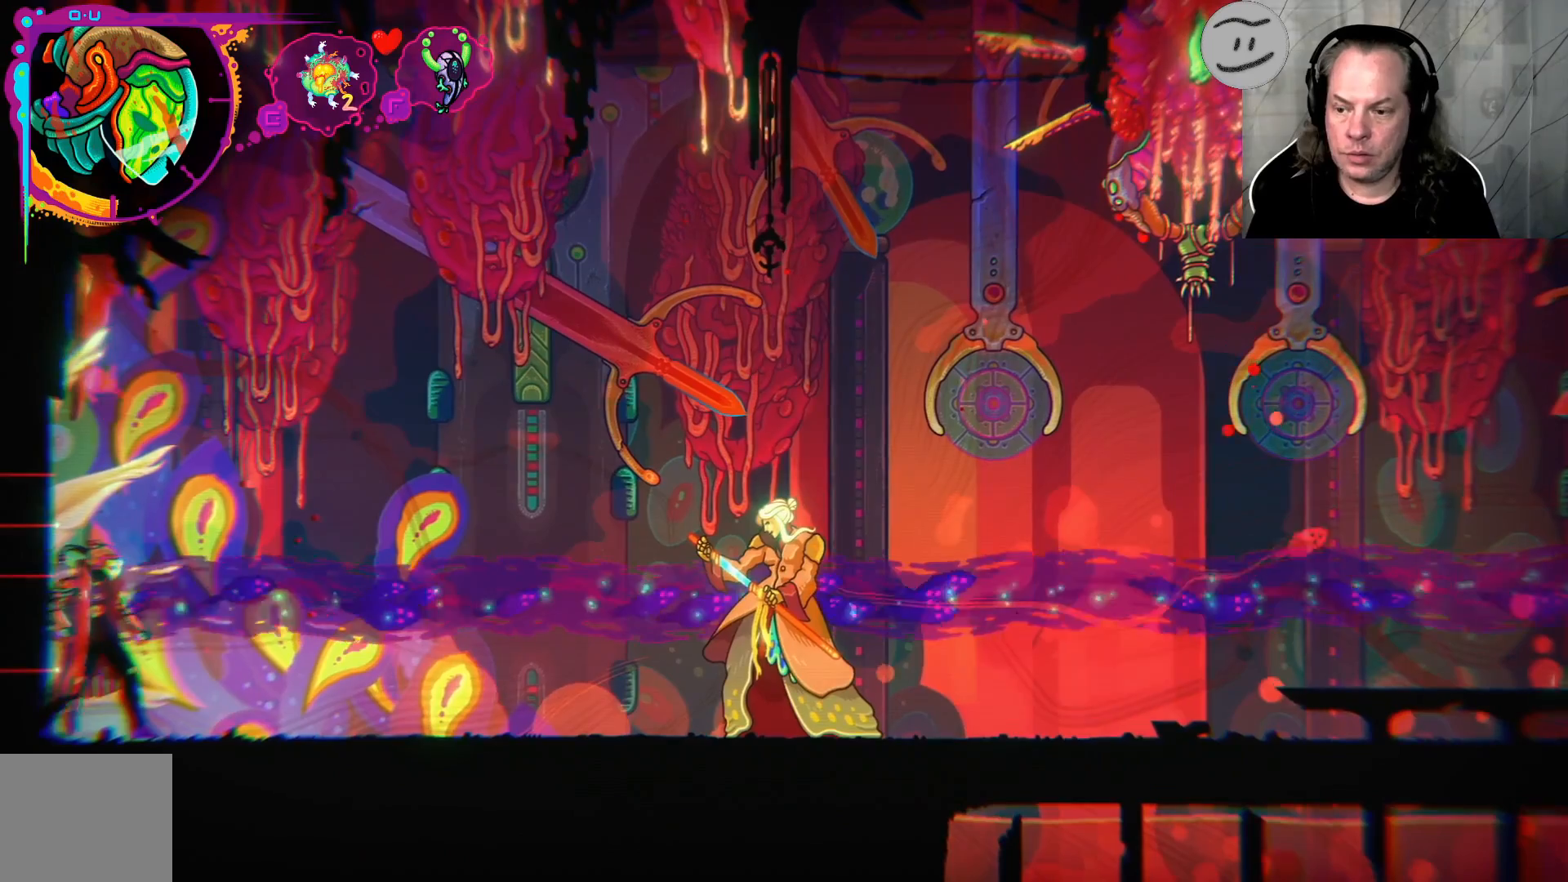
{"buttons": [], "left_stick": "right", "right_stick": "center", "events": [[200, "left_stick", "right"]]}
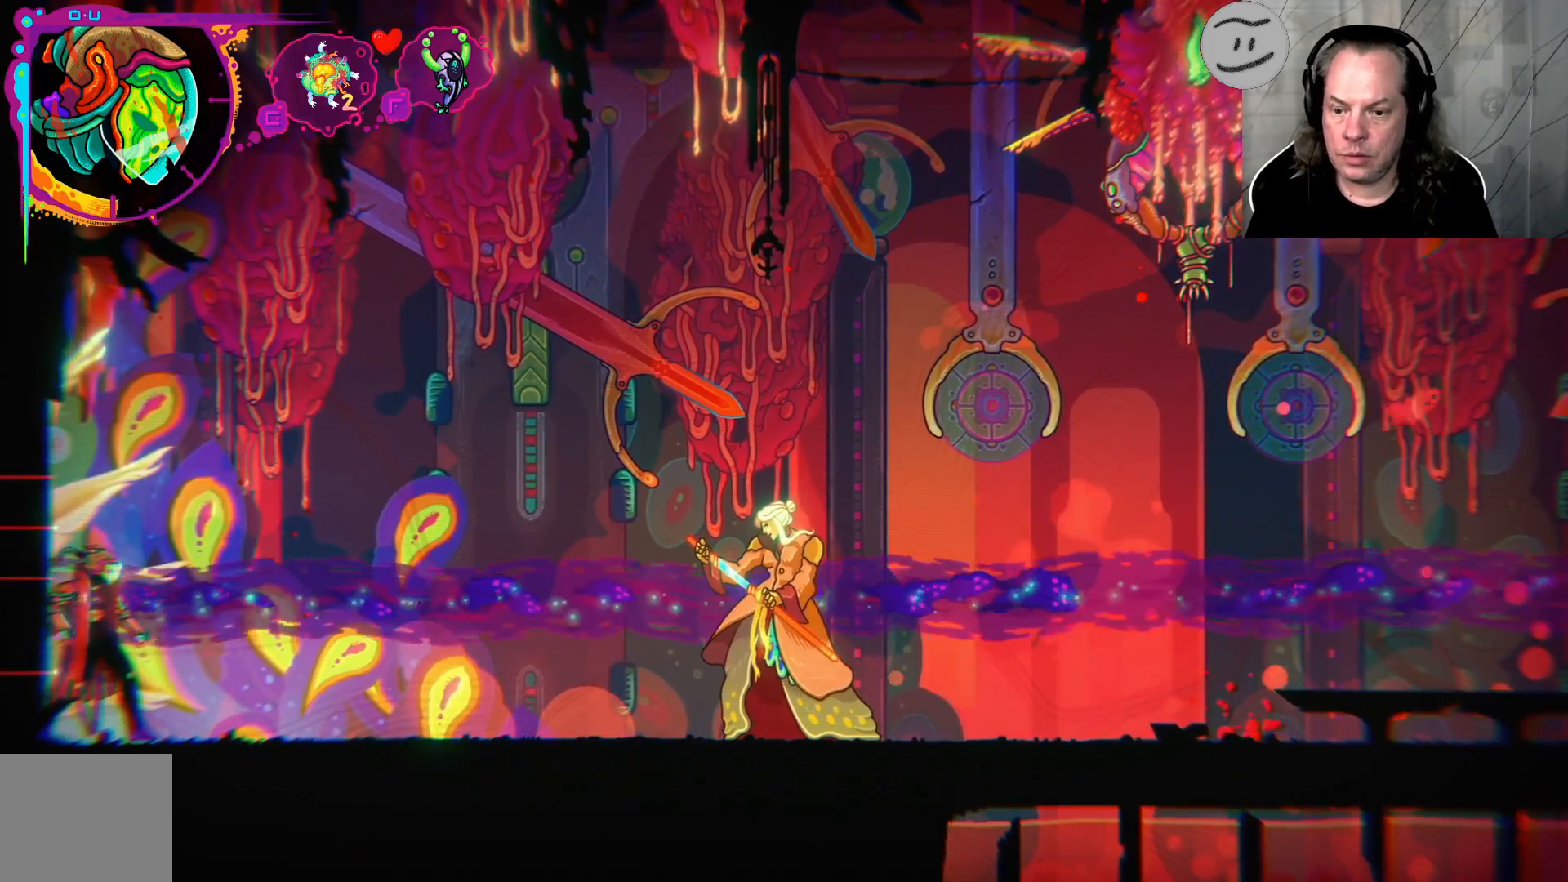
{"buttons": [], "left_stick": "center", "right_stick": "center", "events": [[233, "left_stick", "center"]]}
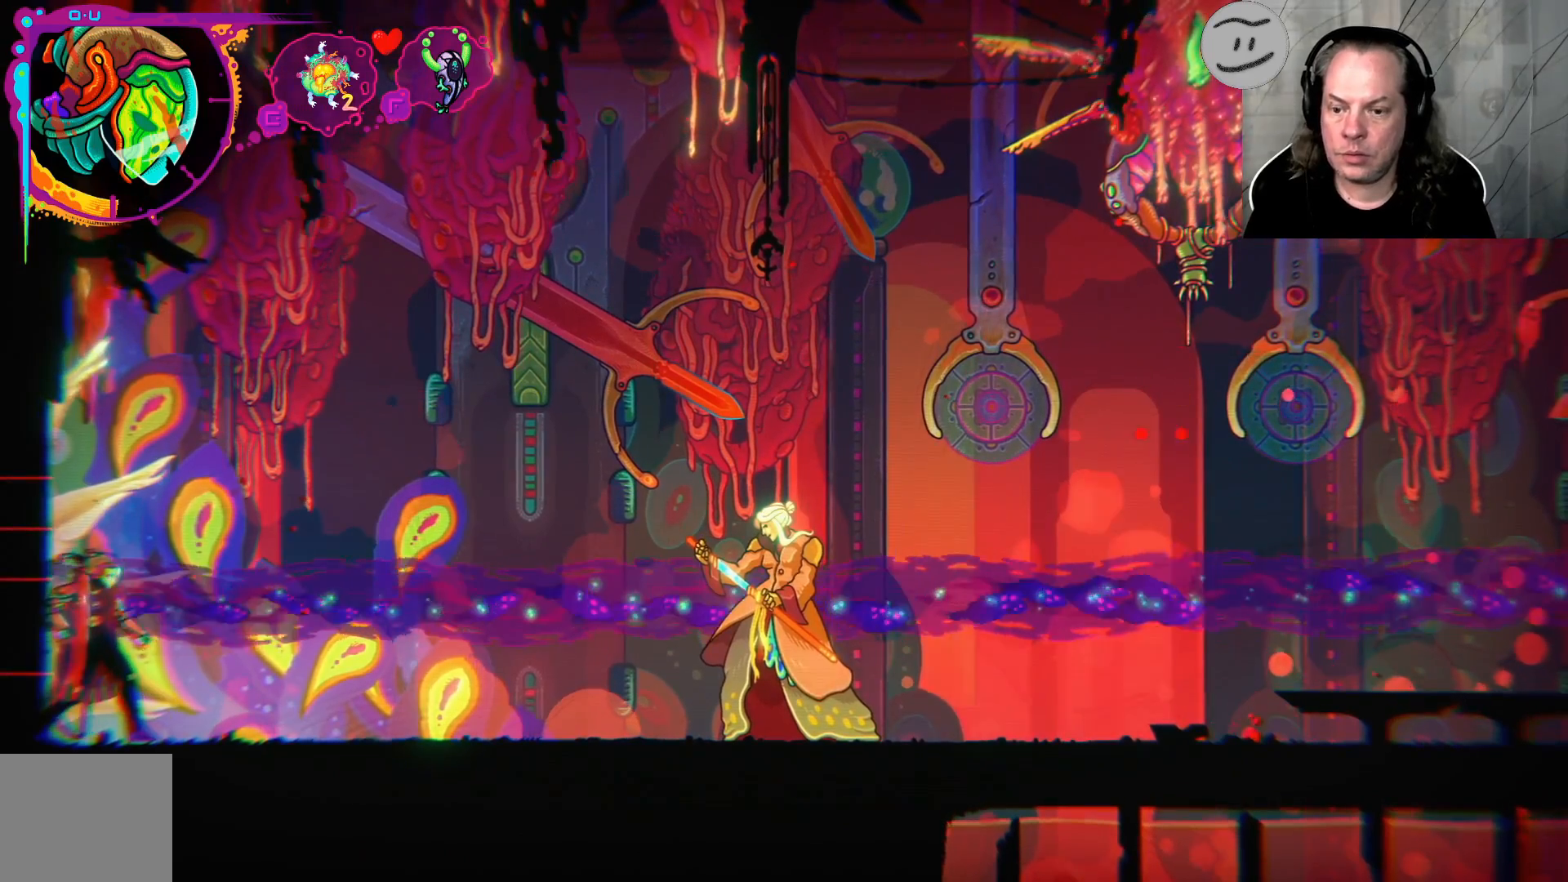
{"buttons": [], "left_stick": "center", "right_stick": "center", "events": []}
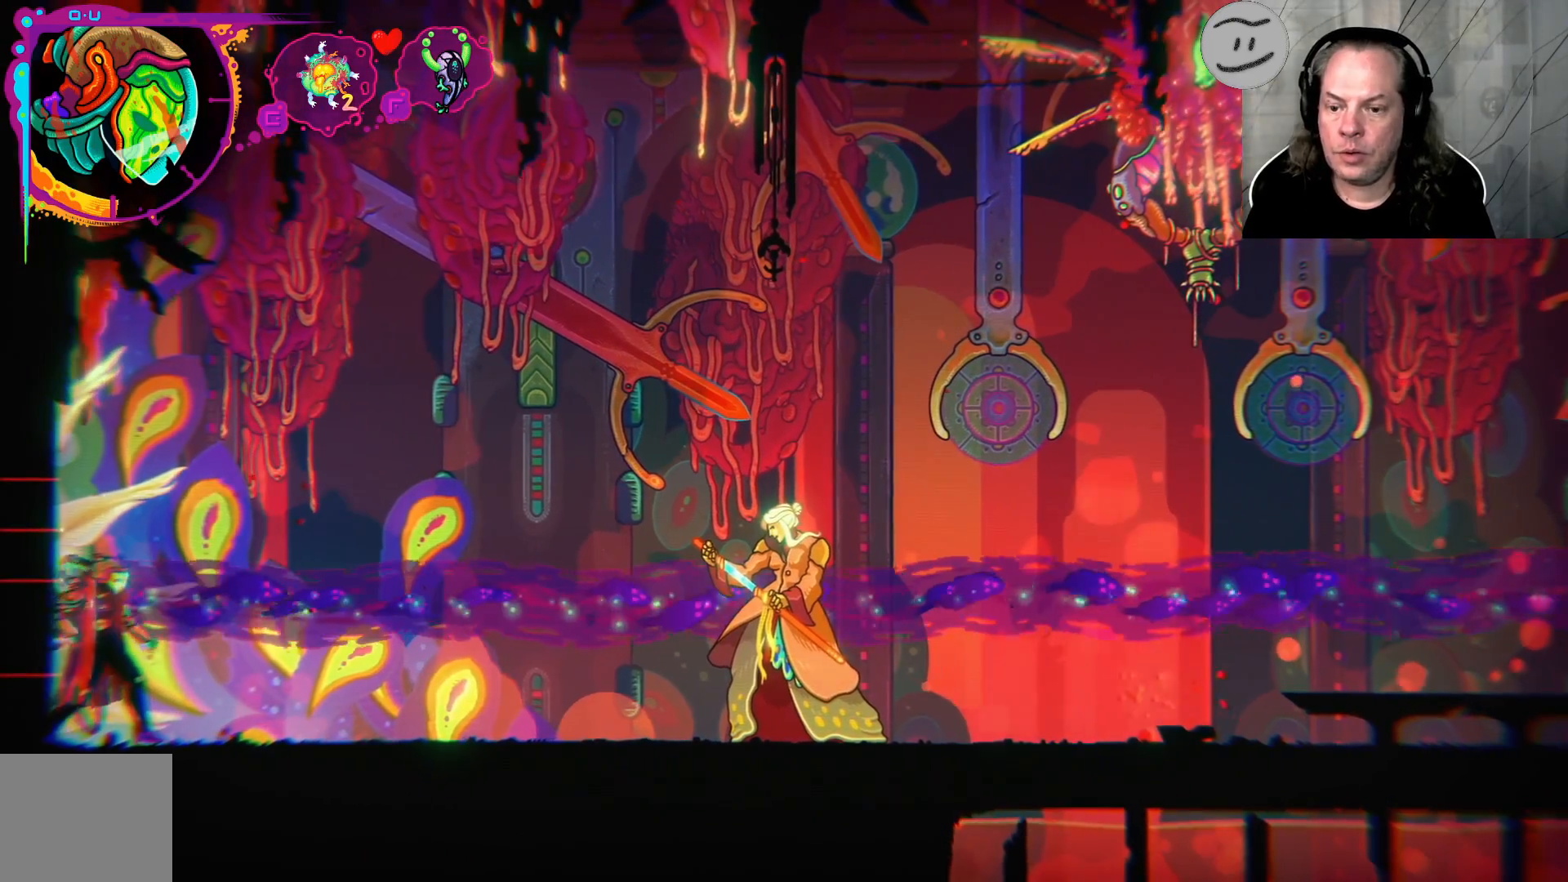
{"buttons": [], "left_stick": "center", "right_stick": "center", "events": []}
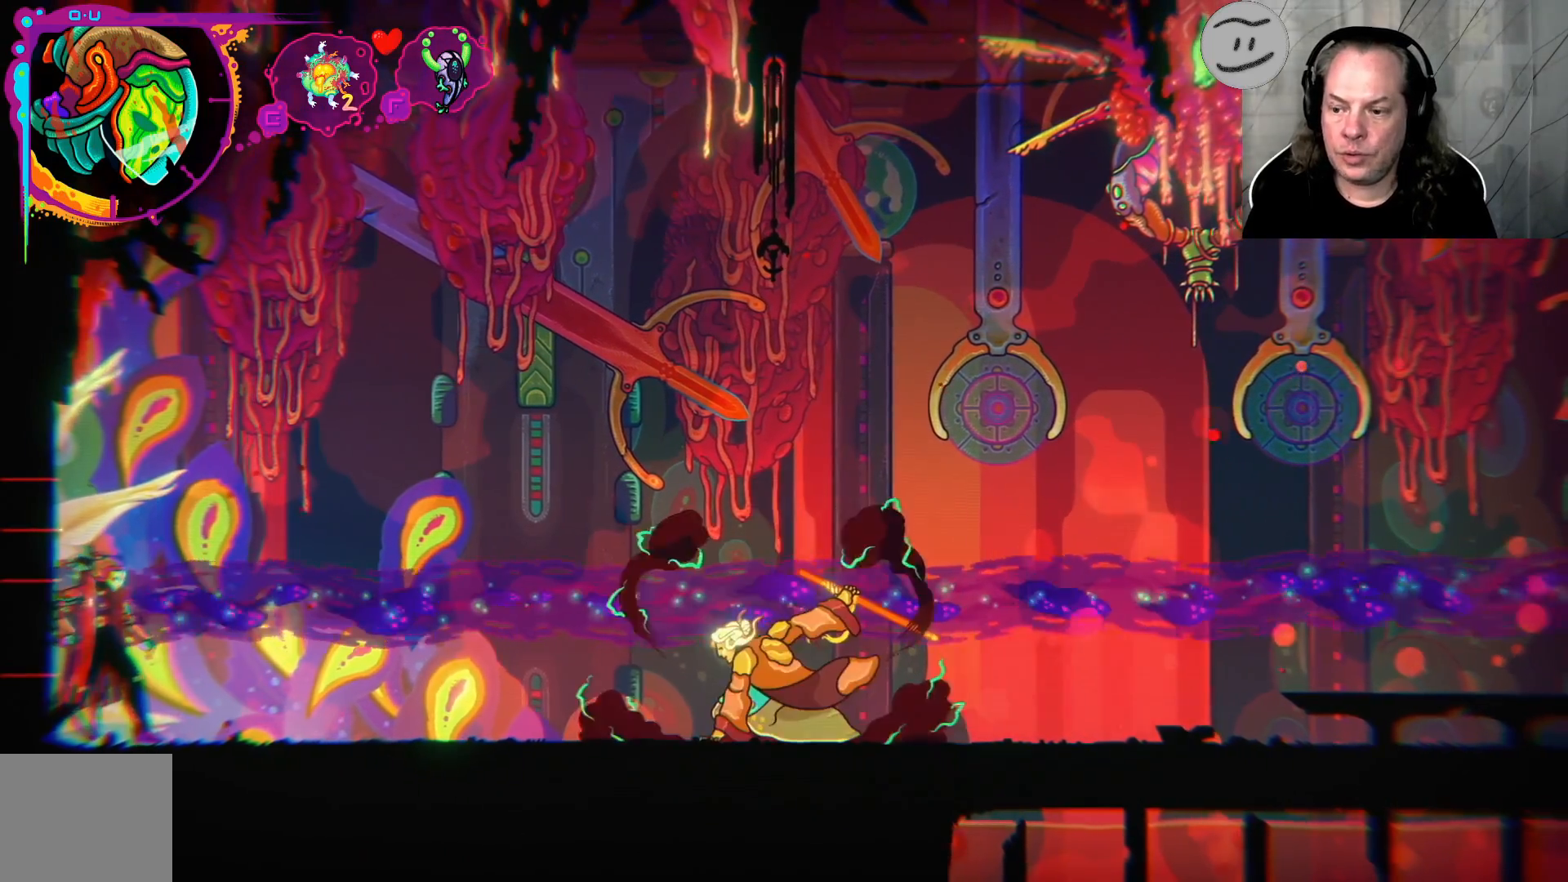
{"buttons": [], "left_stick": "center", "right_stick": "center", "events": []}
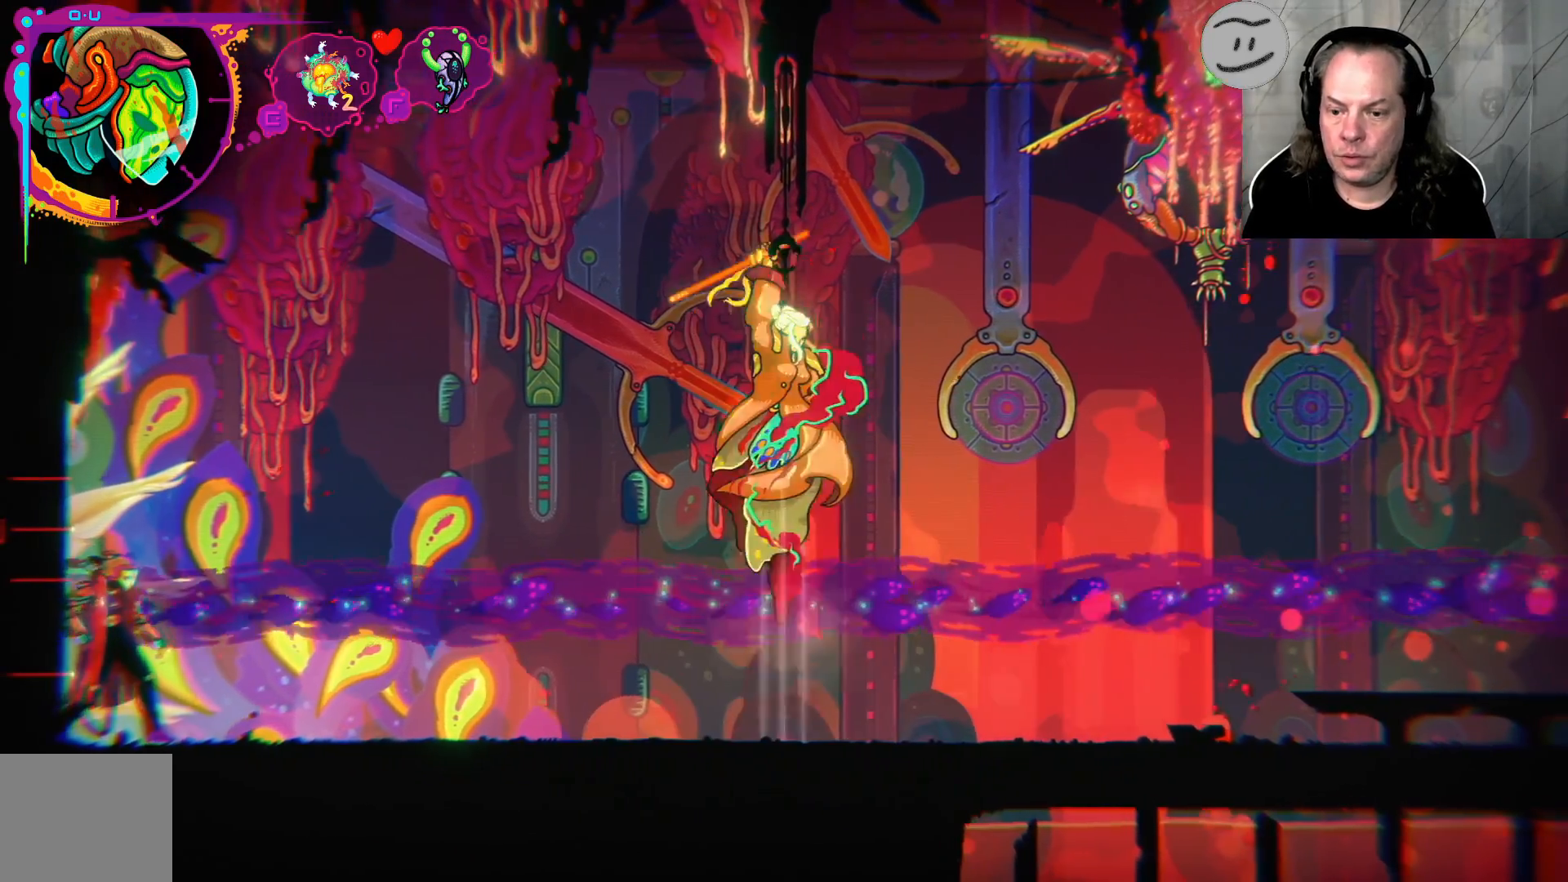
{"buttons": [], "left_stick": "center", "right_stick": "center", "events": []}